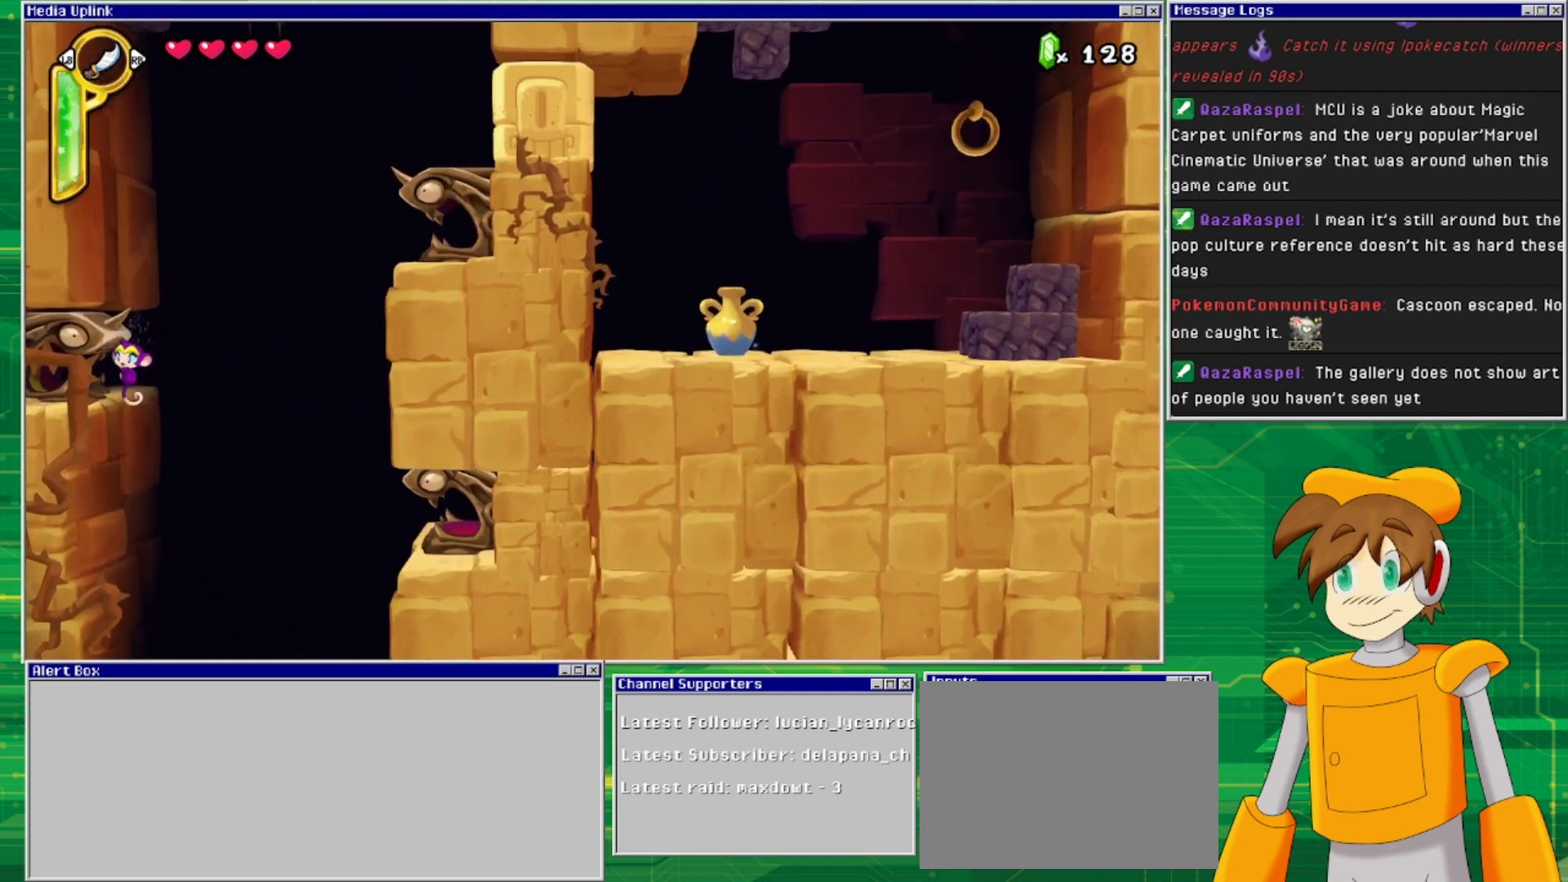
Gameplay with a controller (PlayStation layout); each line is a JSON object with the inputs held at the frame after it. "events" lists button and stick changes between this image and that frame as [ms after this image, input, new state], when the widget could be followed in between. Not read: L2 L3 R1 R2 R3 left_stick right_stick.
{"buttons": [], "events": [[400, "DPAD_LEFT", "up"]]}
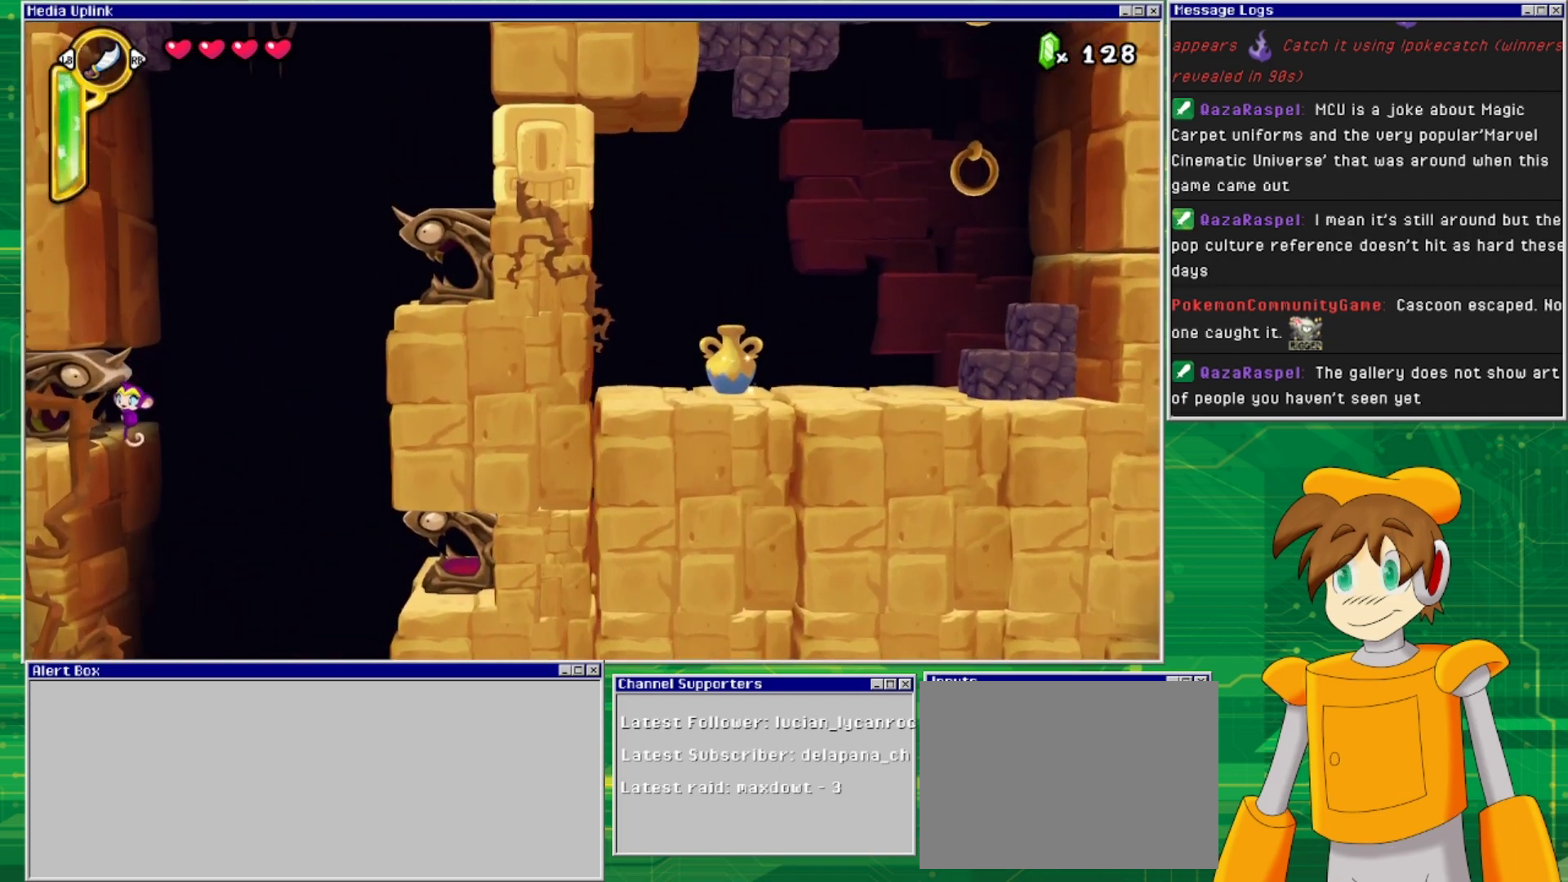
{"buttons": [], "events": [[67, "DPAD_RIGHT", "down"], [167, "DPAD_RIGHT", "up"], [333, "DPAD_LEFT", "down"], [367, "DPAD_LEFT", "up"]]}
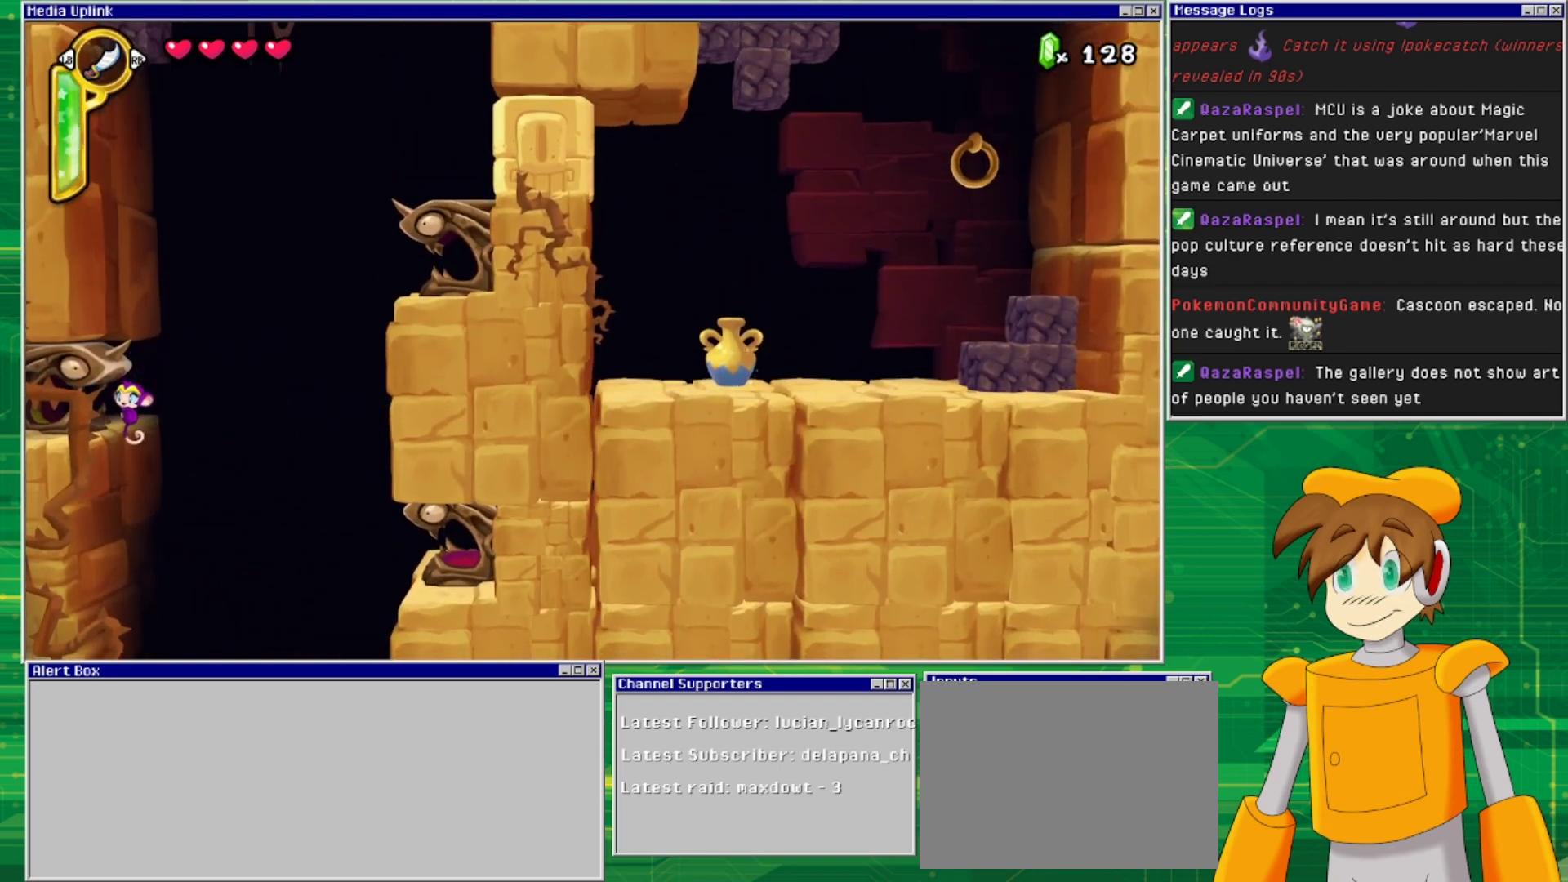
{"buttons": ["DPAD_RIGHT"], "events": [[33, "DPAD_RIGHT", "down"], [167, "SQUARE", "down"], [300, "SQUARE", "up"]]}
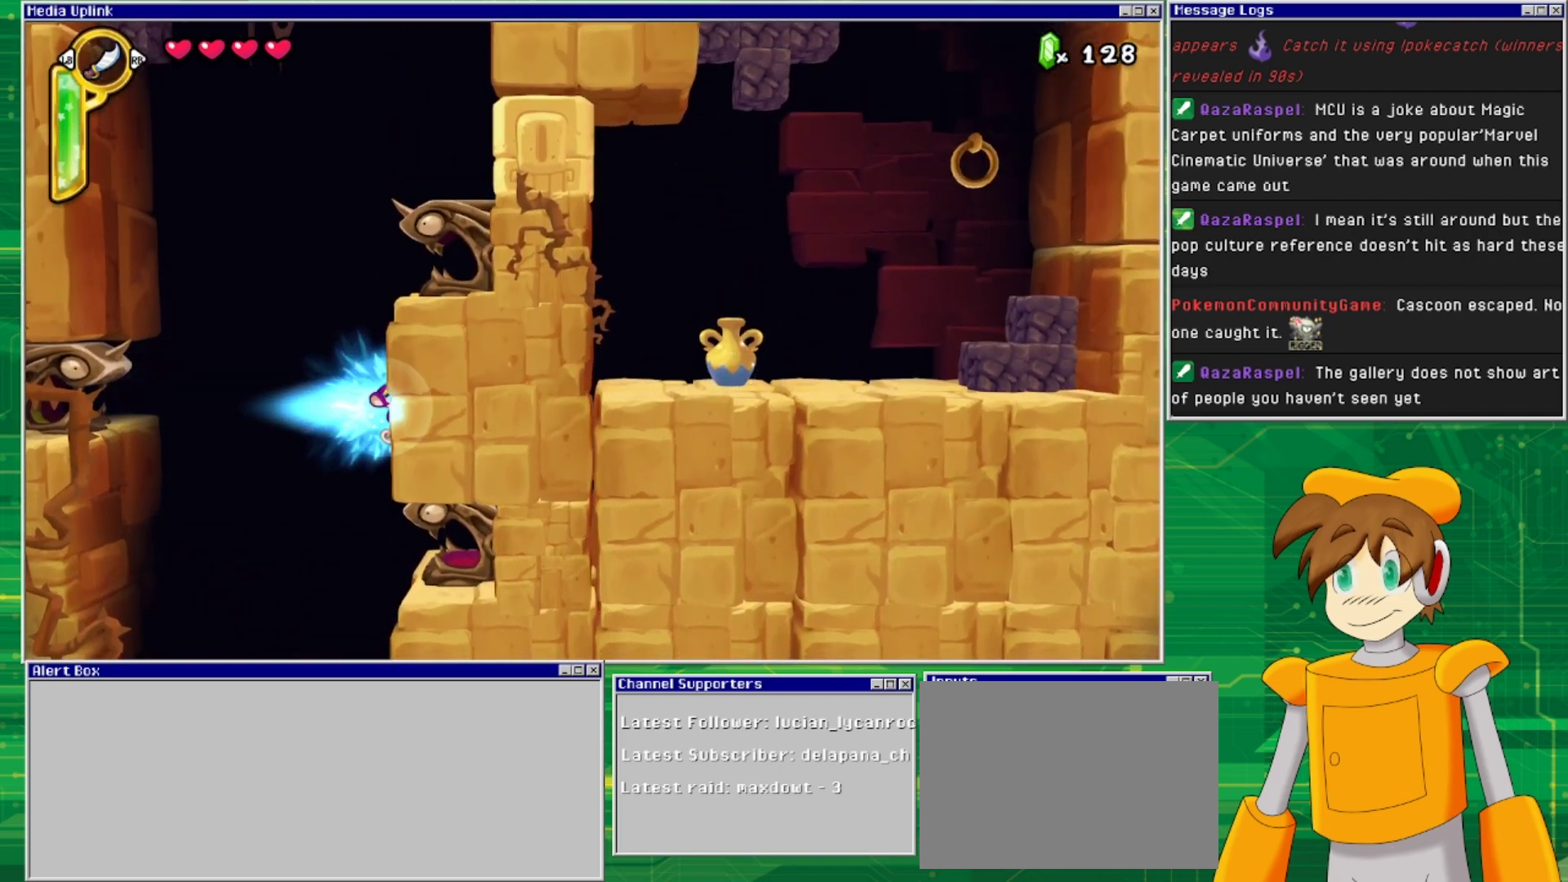
{"buttons": ["CROSS"], "events": [[133, "CROSS", "down"], [233, "DPAD_RIGHT", "up"]]}
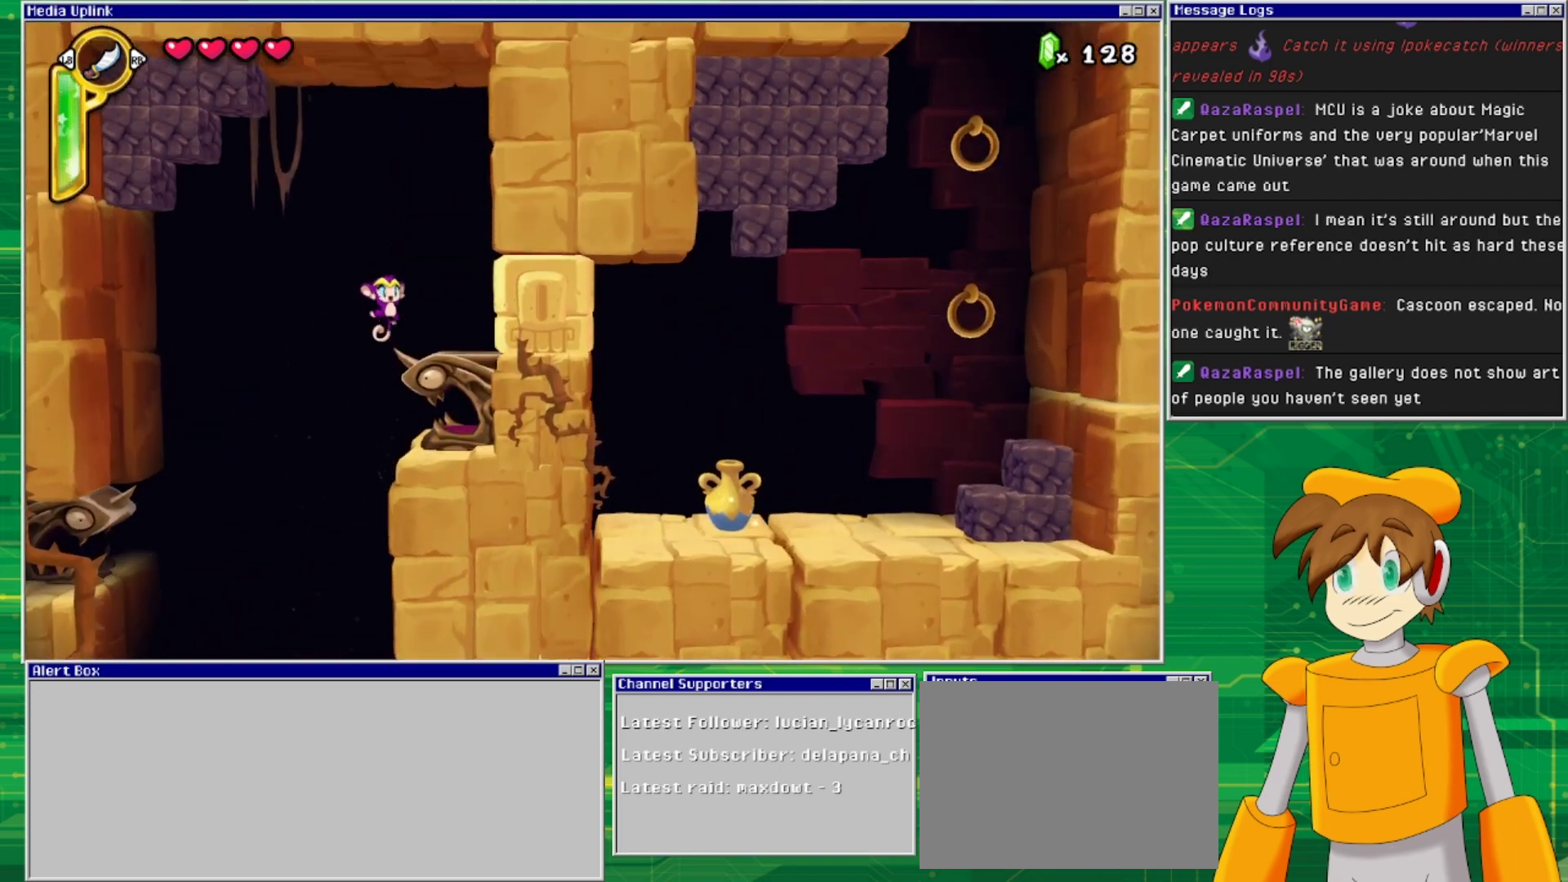
{"buttons": [], "events": [[33, "DPAD_RIGHT", "down"], [167, "CROSS", "up"], [300, "DPAD_RIGHT", "up"]]}
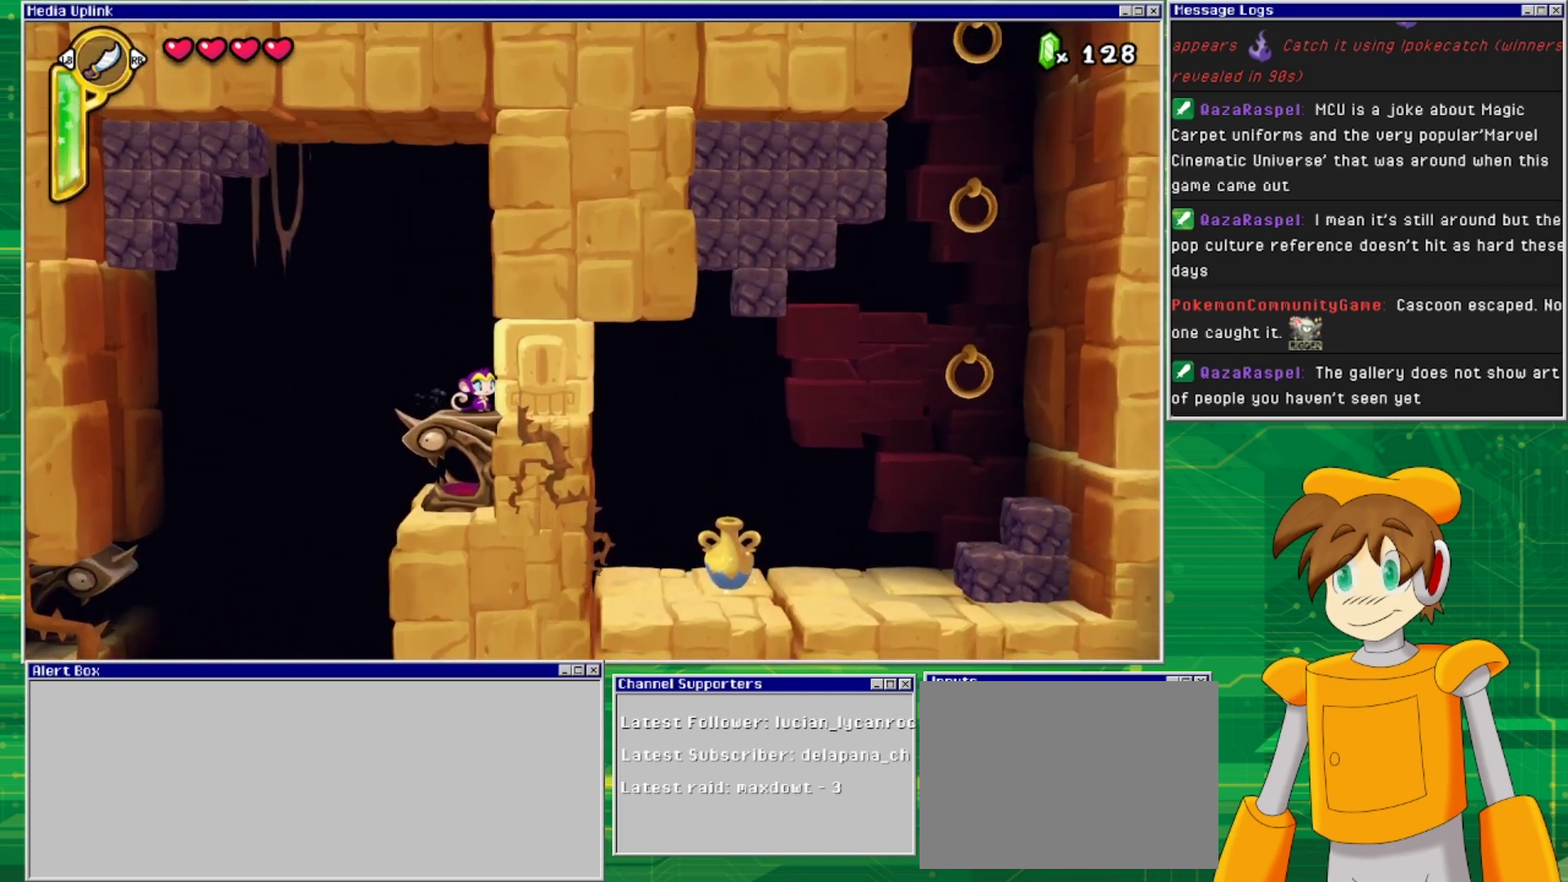
{"buttons": ["TRIANGLE"], "events": [[467, "TRIANGLE", "down"]]}
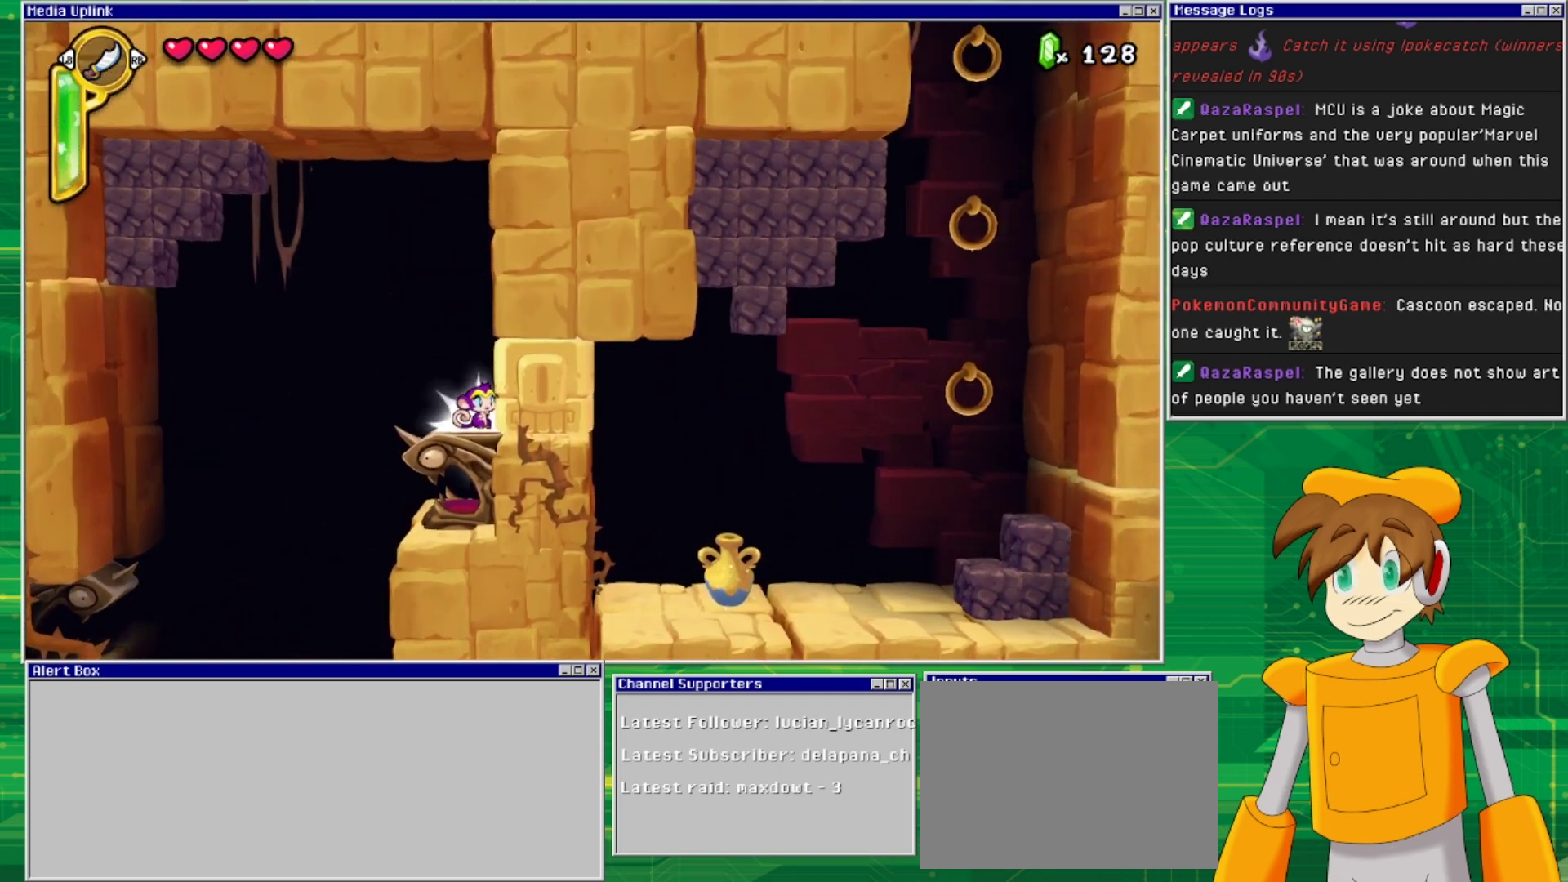
{"buttons": ["SQUARE", "DPAD_DOWN"], "events": [[67, "TRIANGLE", "up"], [433, "SQUARE", "down"], [467, "DPAD_DOWN", "down"]]}
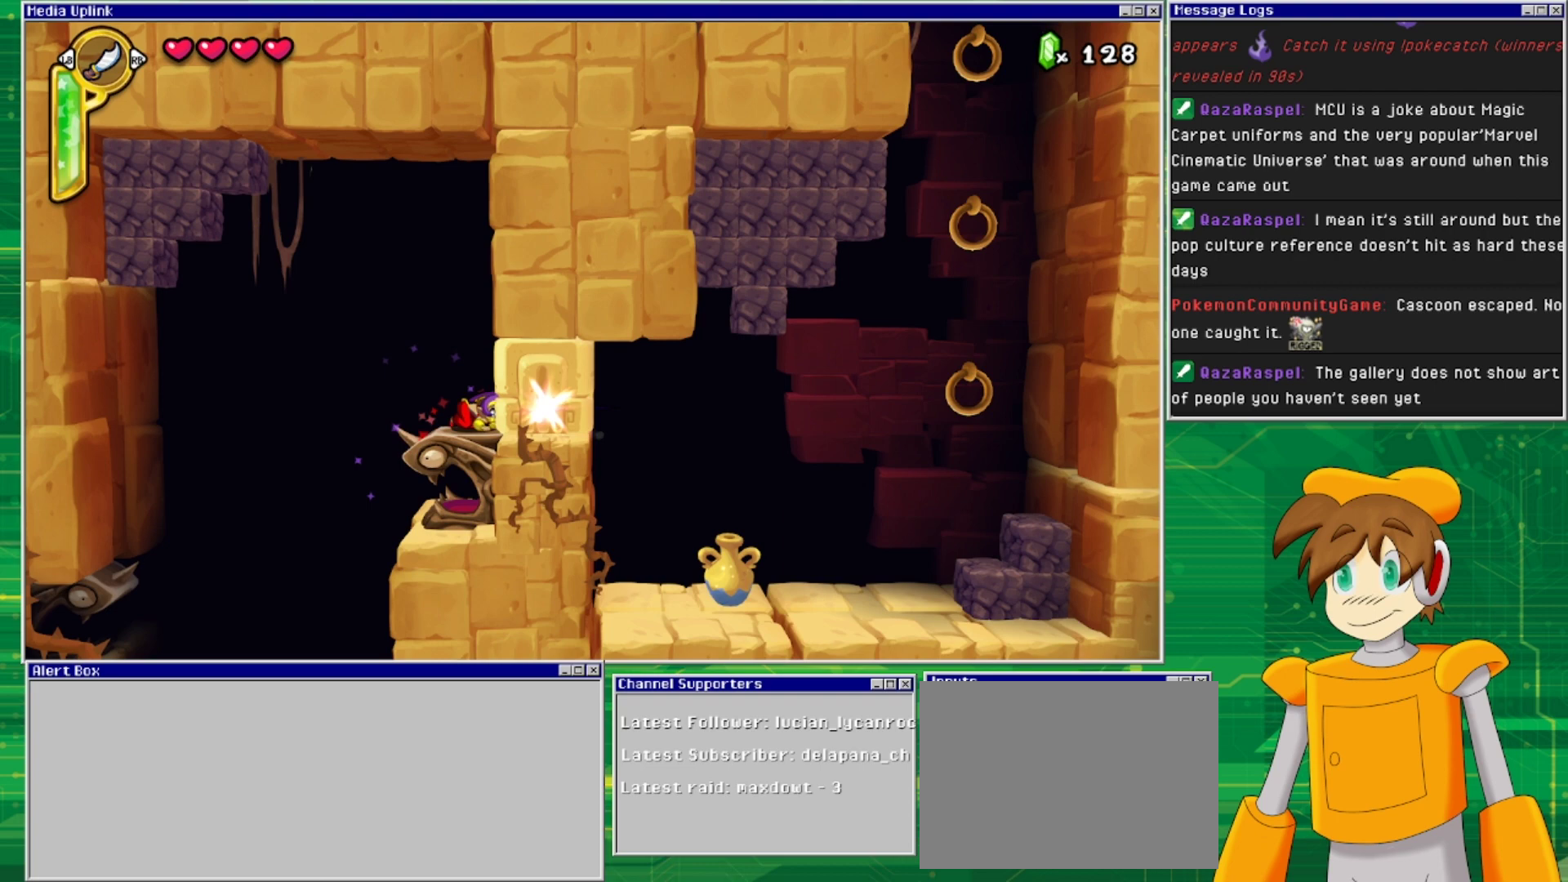
{"buttons": ["DPAD_DOWN"], "events": [[33, "SQUARE", "up"], [100, "SQUARE", "down"], [200, "SQUARE", "up"], [267, "SQUARE", "down"], [367, "SQUARE", "up"]]}
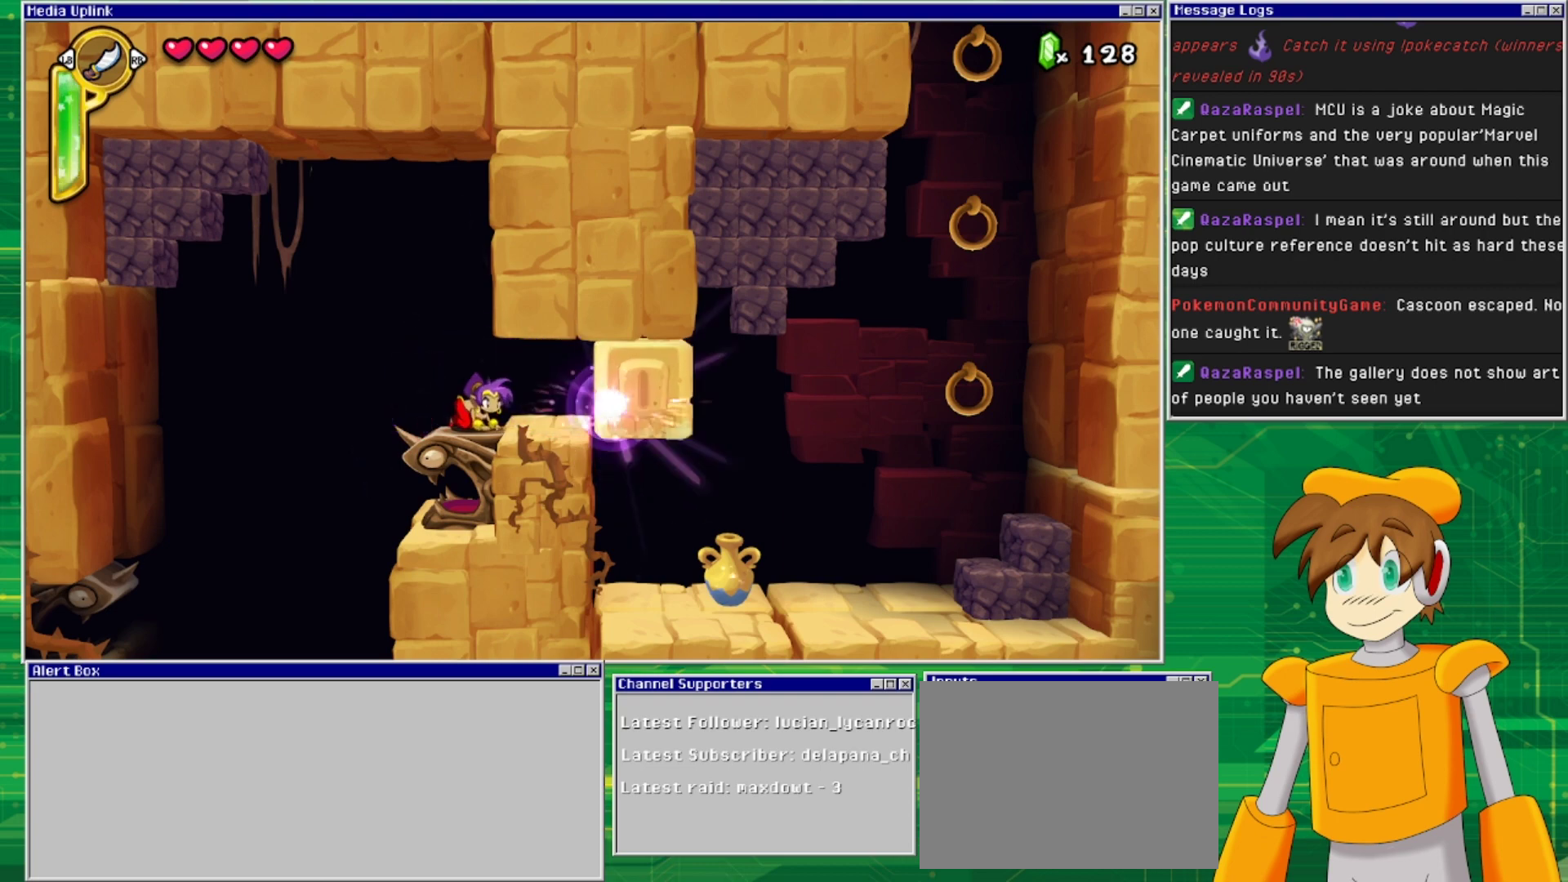
{"buttons": ["DPAD_RIGHT"], "events": [[67, "DPAD_DOWN", "up"], [100, "DPAD_RIGHT", "down"]]}
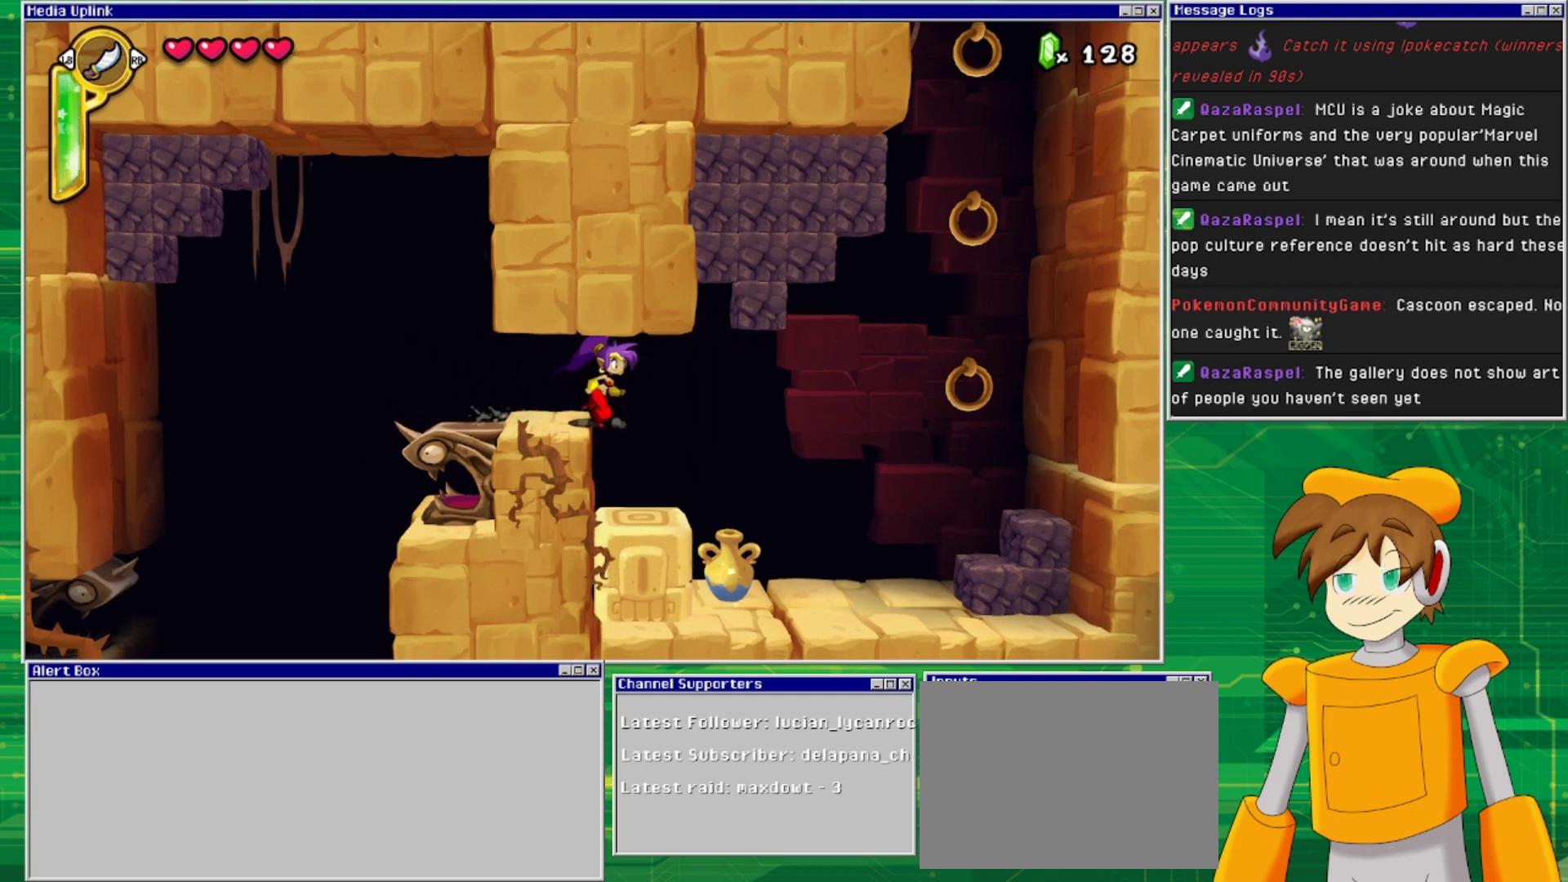
{"buttons": ["DPAD_RIGHT"], "events": []}
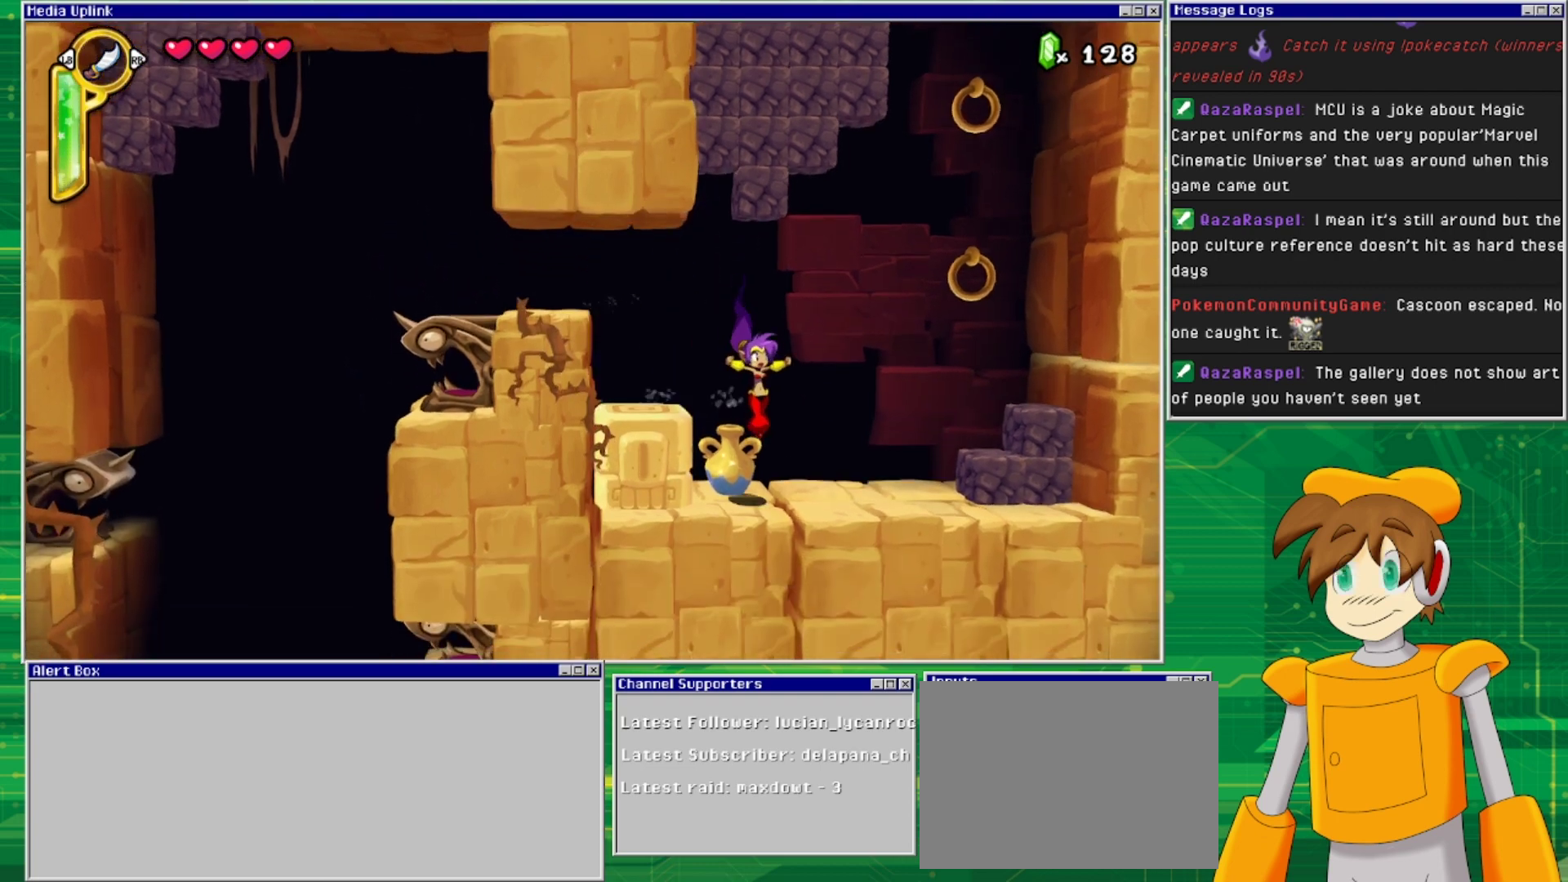
{"buttons": [], "events": [[200, "DPAD_RIGHT", "up"], [233, "DPAD_LEFT", "down"], [300, "SQUARE", "down"], [400, "DPAD_DOWN", "down"], [400, "DPAD_LEFT", "up"], [433, "DPAD_DOWN", "up"], [433, "SQUARE", "up"]]}
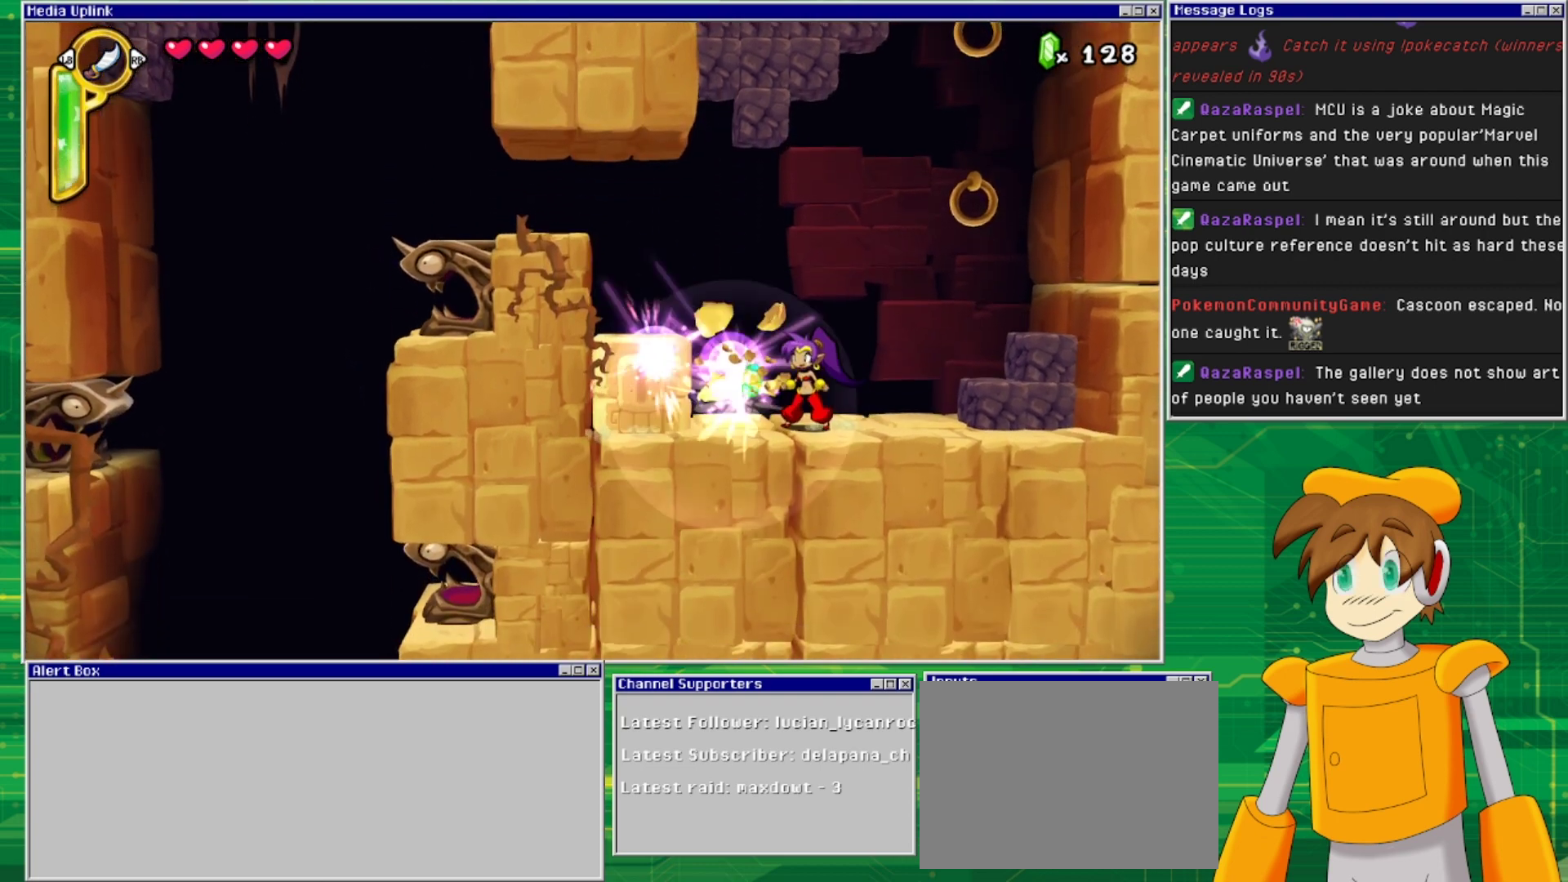
{"buttons": [], "events": [[267, "DPAD_LEFT", "down"], [433, "DPAD_LEFT", "up"]]}
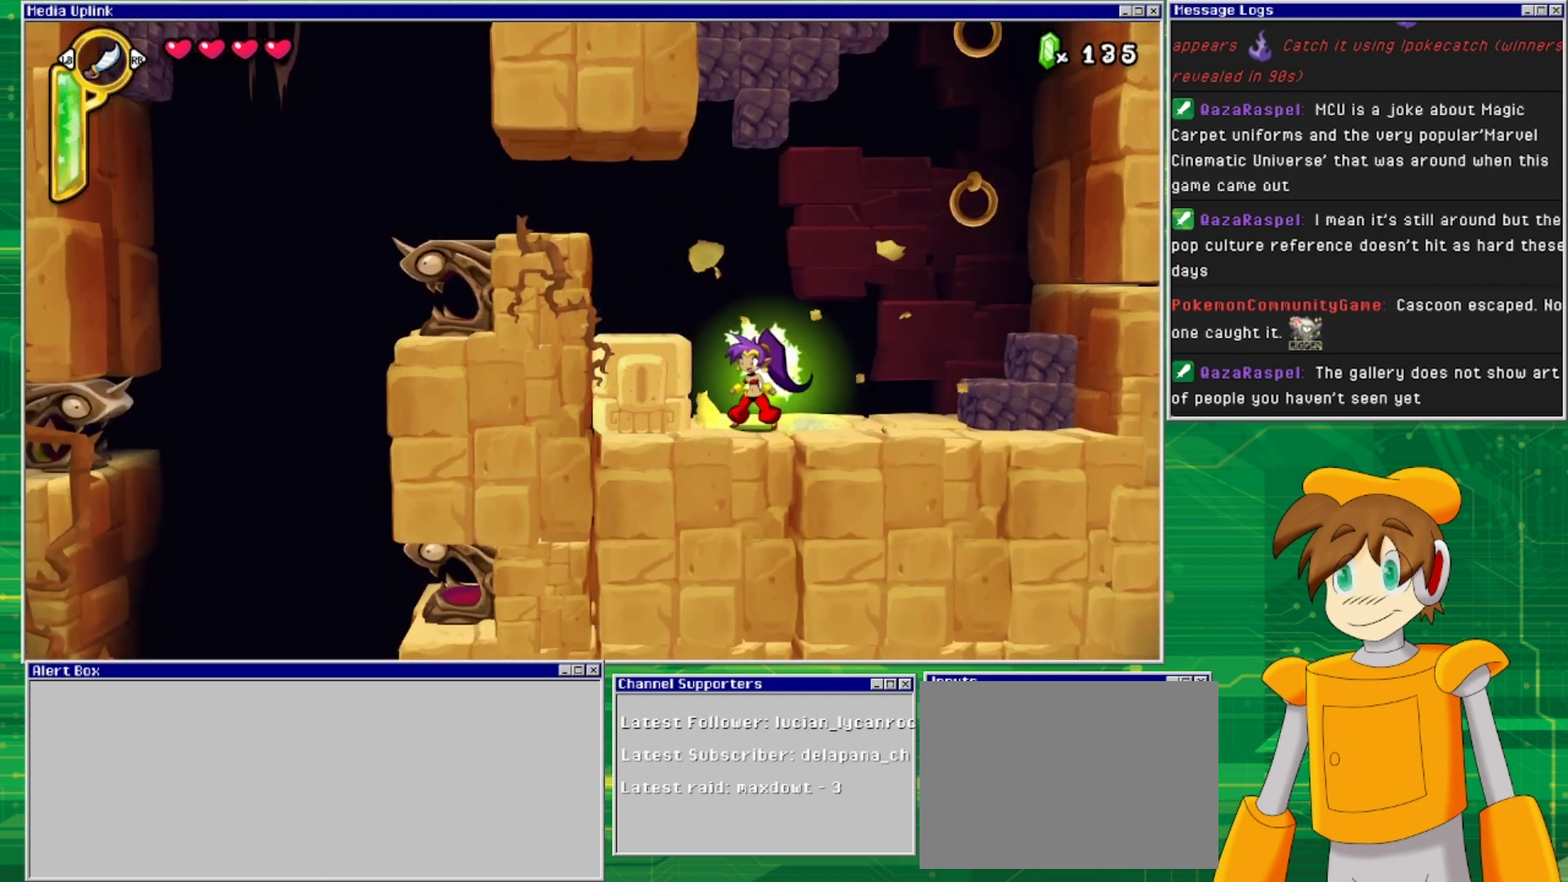
{"buttons": ["DPAD_RIGHT"], "events": [[67, "DPAD_RIGHT", "down"]]}
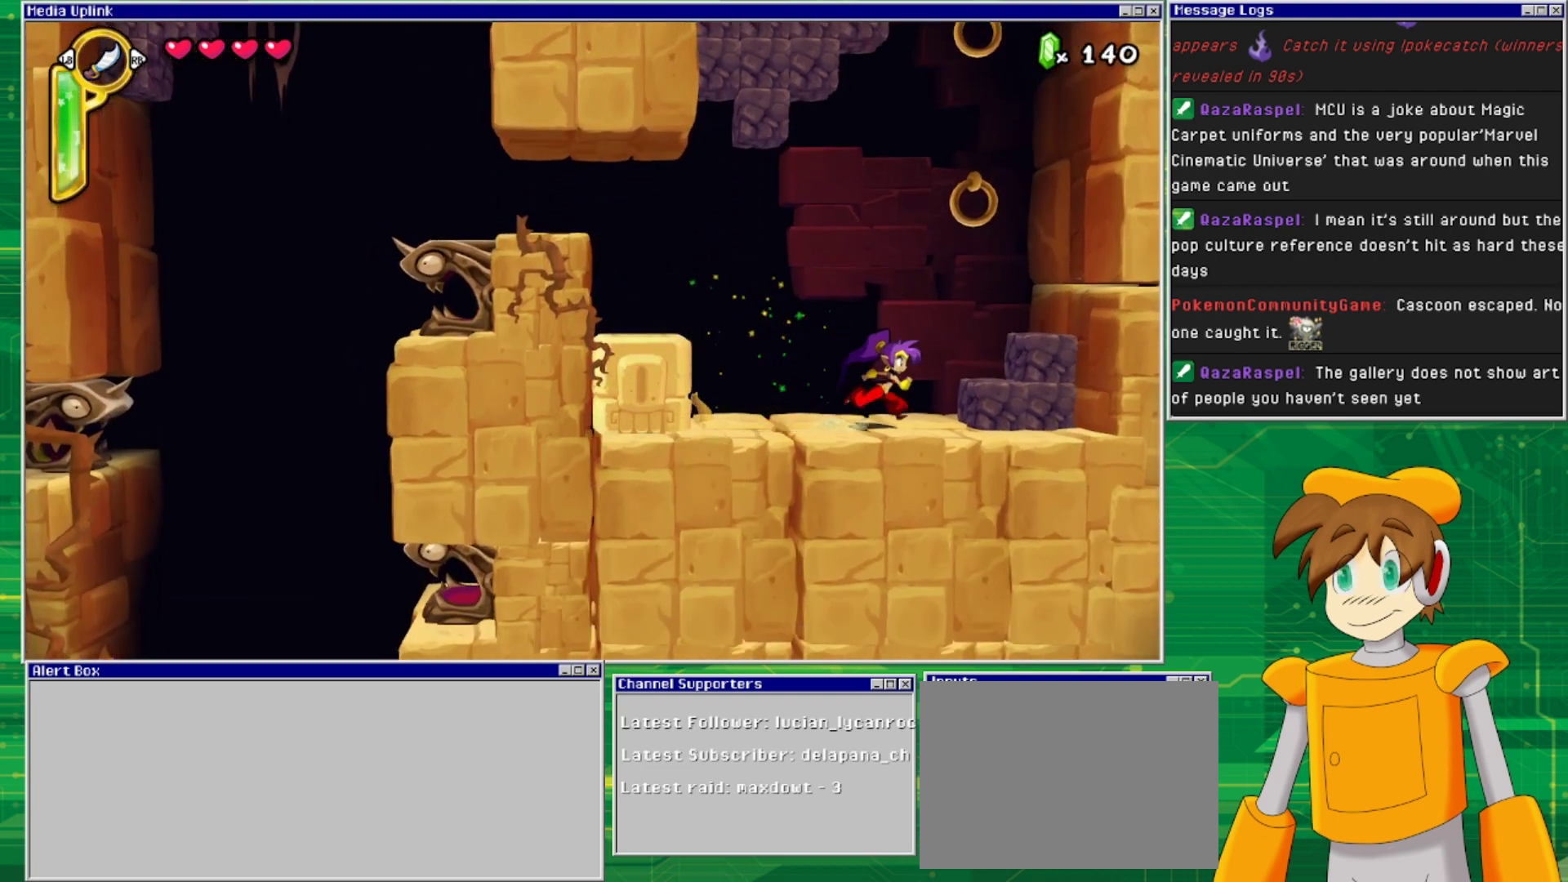
{"buttons": ["DPAD_DOWN"], "events": [[200, "SQUARE", "down"], [233, "DPAD_RIGHT", "up"], [333, "DPAD_DOWN", "down"], [333, "SQUARE", "up"]]}
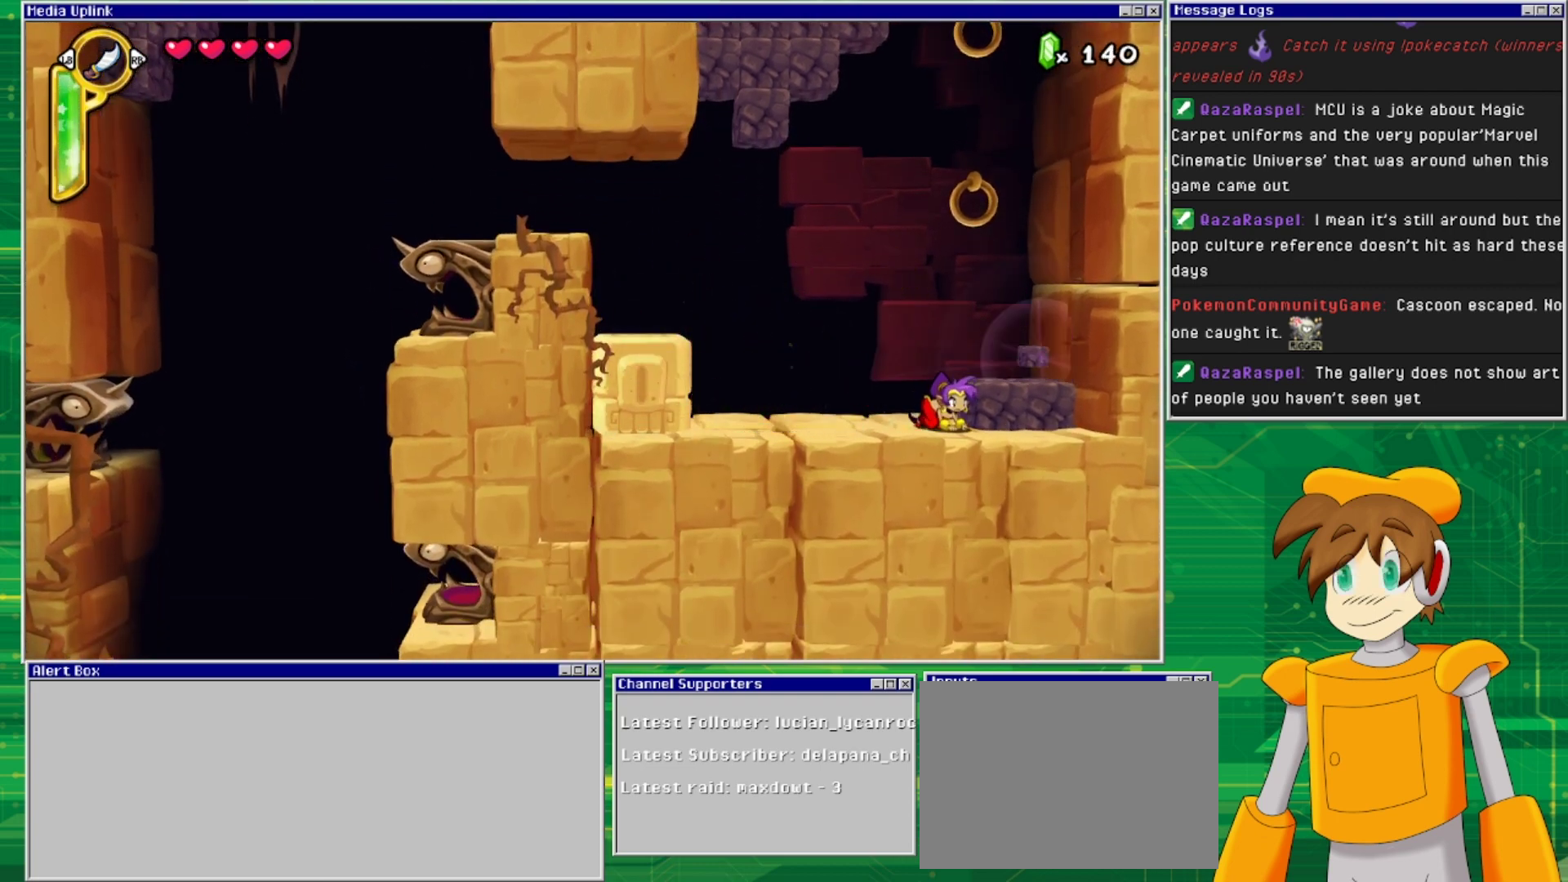
{"buttons": ["DPAD_DOWN"], "events": [[33, "DPAD_DOWN", "up"], [167, "SQUARE", "down"], [233, "DPAD_DOWN", "down"], [300, "SQUARE", "up"]]}
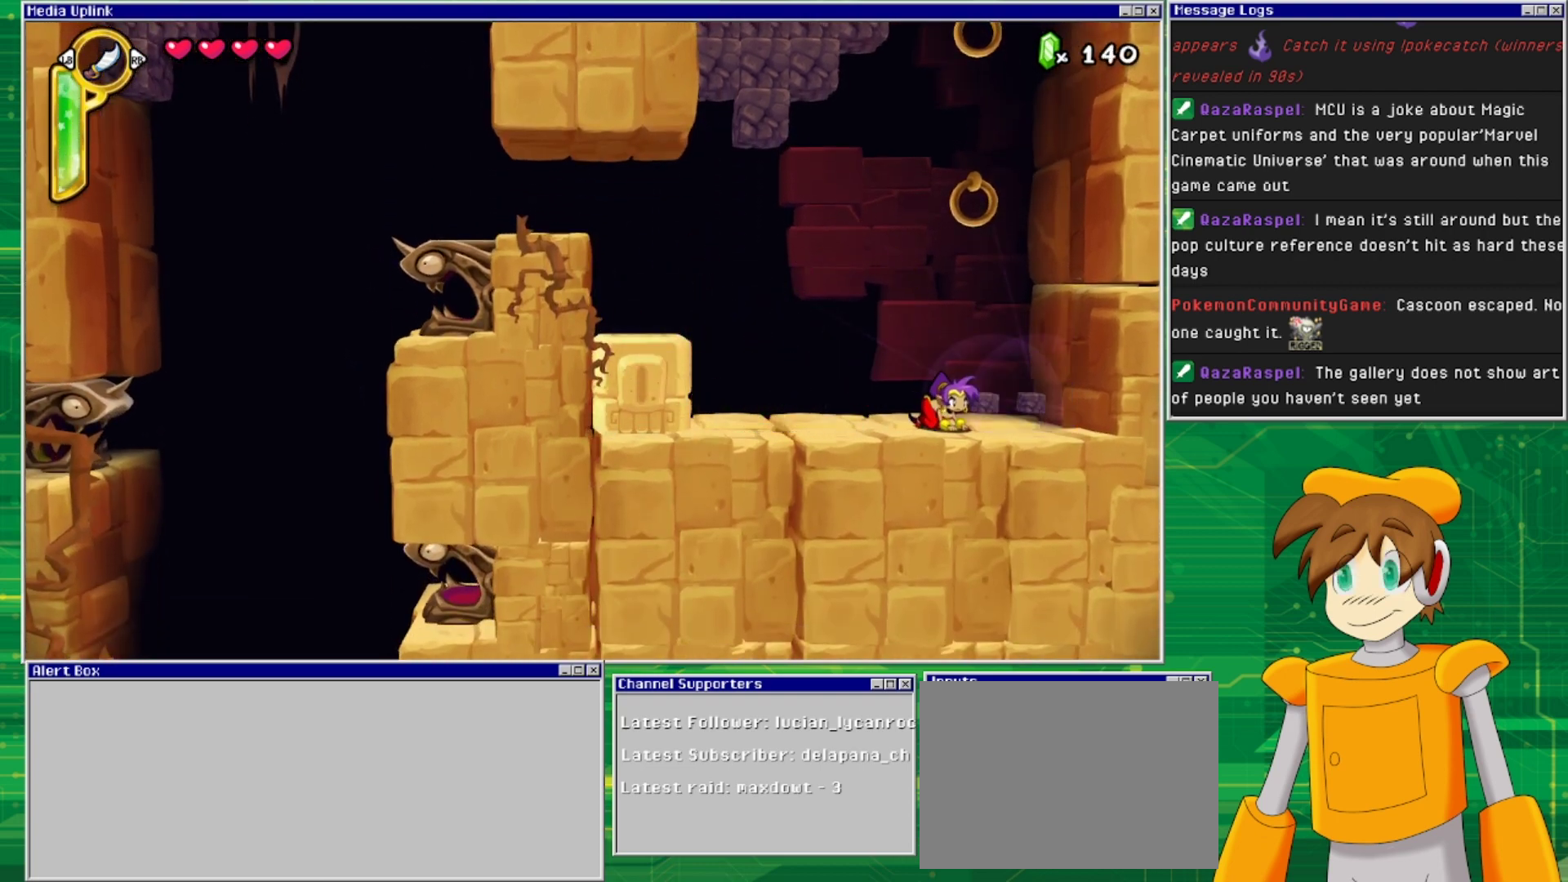
{"buttons": ["CROSS"], "events": [[133, "DPAD_DOWN", "up"], [333, "DPAD_RIGHT", "down"], [467, "CROSS", "down"], [467, "DPAD_RIGHT", "up"]]}
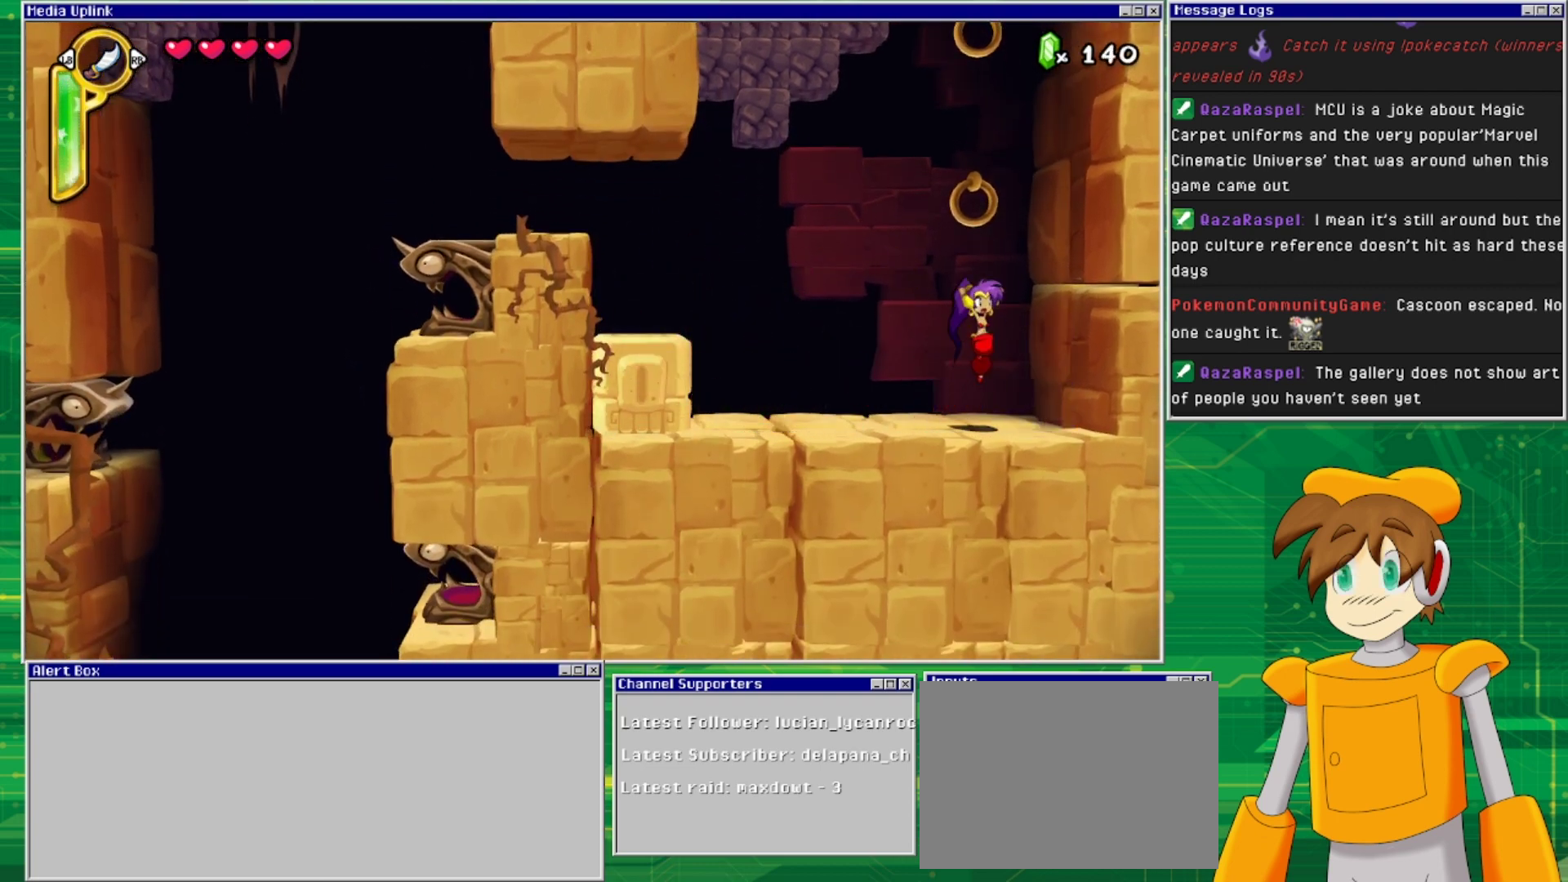
{"buttons": [], "events": [[200, "CROSS", "up"]]}
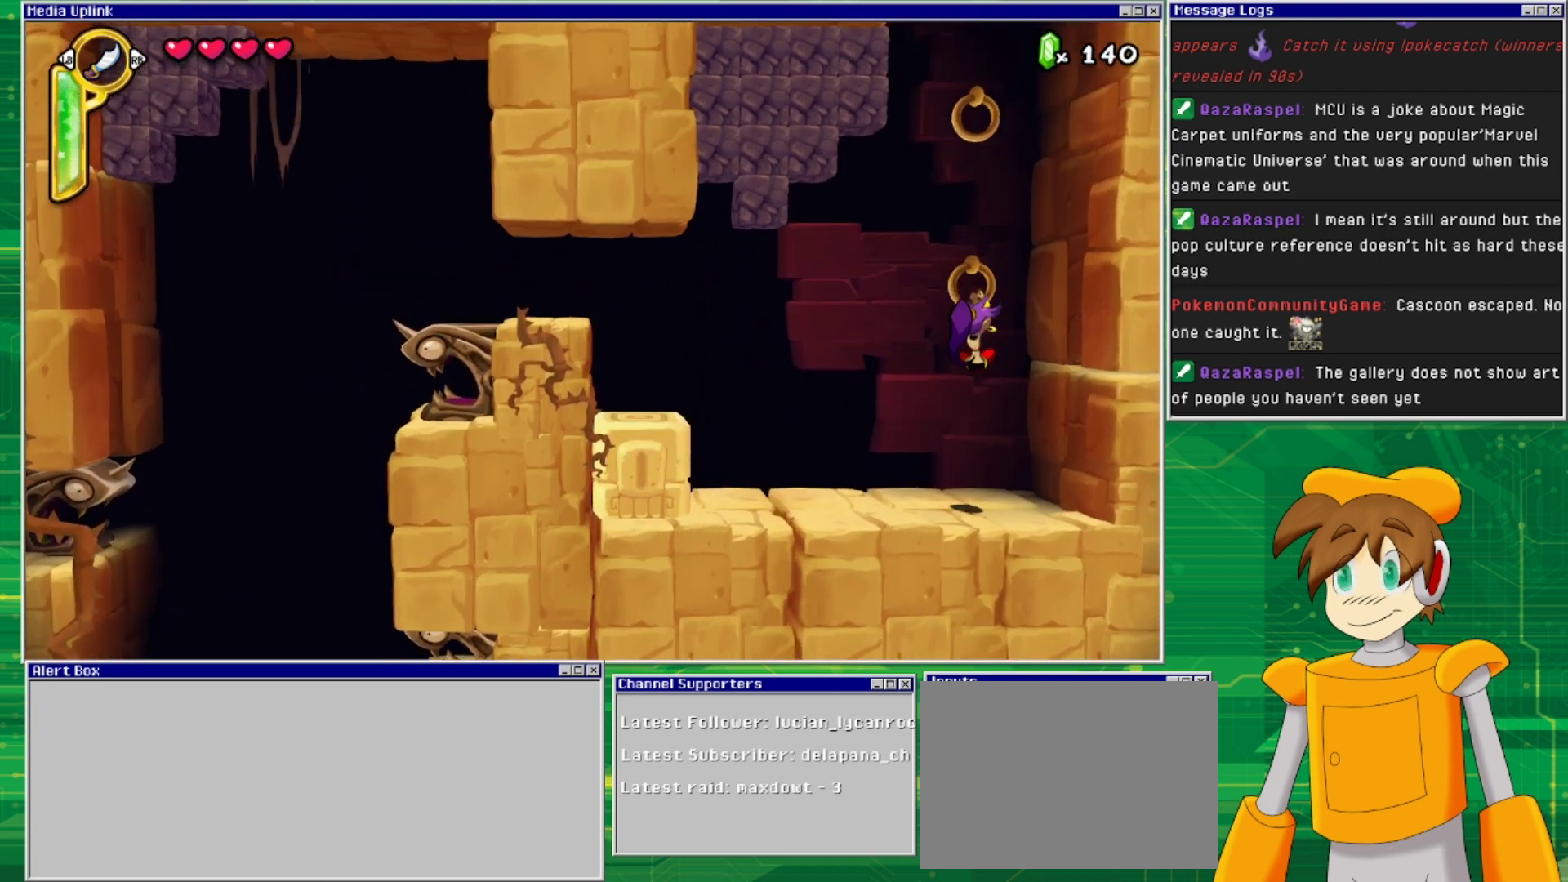
{"buttons": [], "events": [[67, "CROSS", "down"], [400, "CROSS", "up"]]}
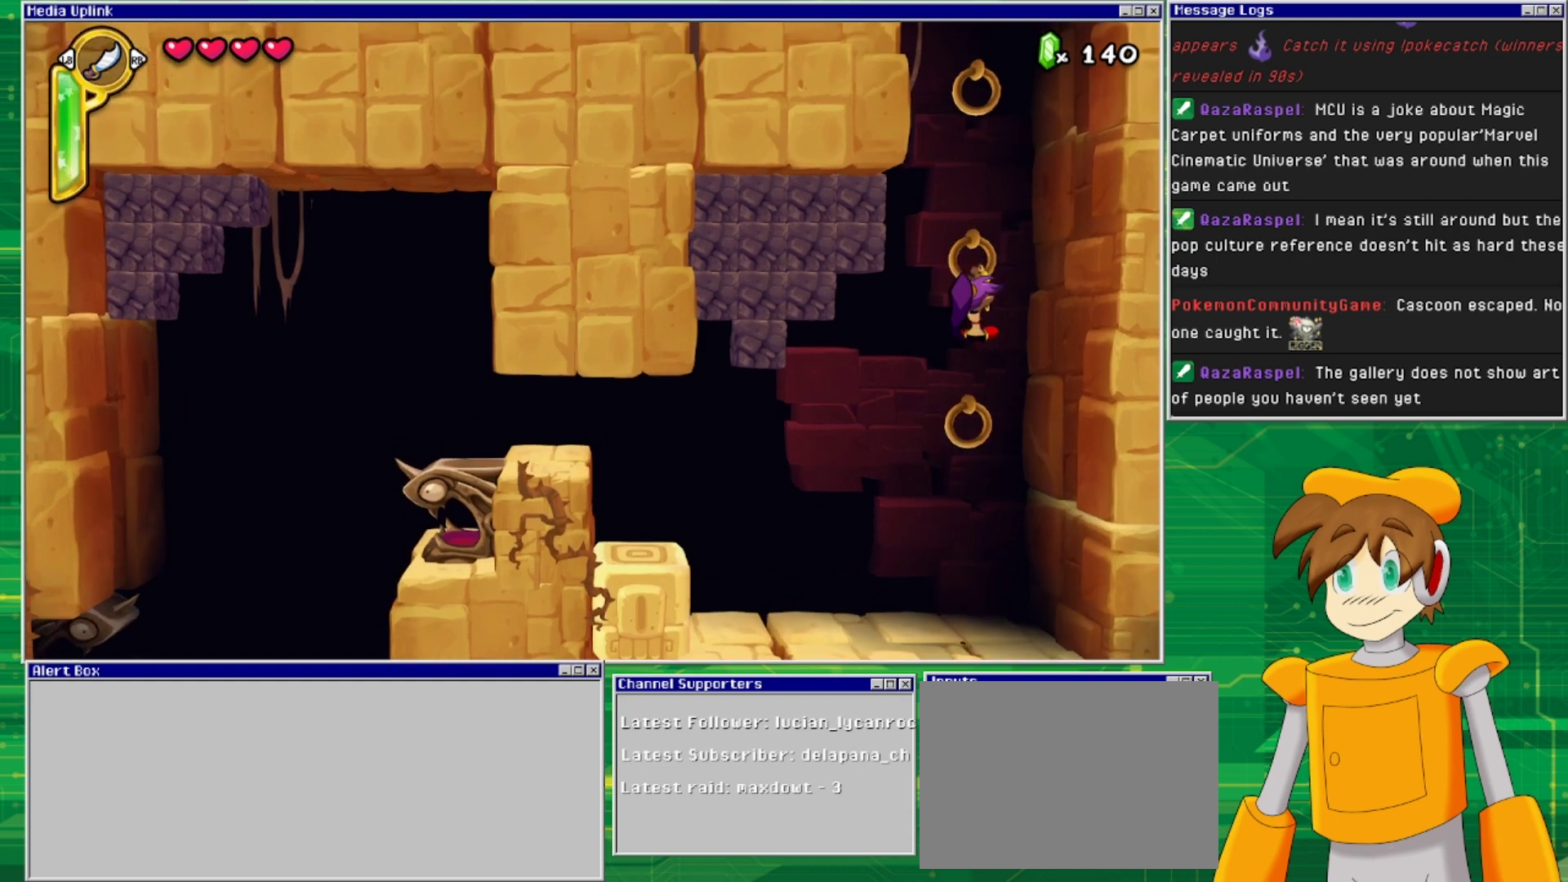
{"buttons": ["CROSS"], "events": [[200, "CROSS", "down"]]}
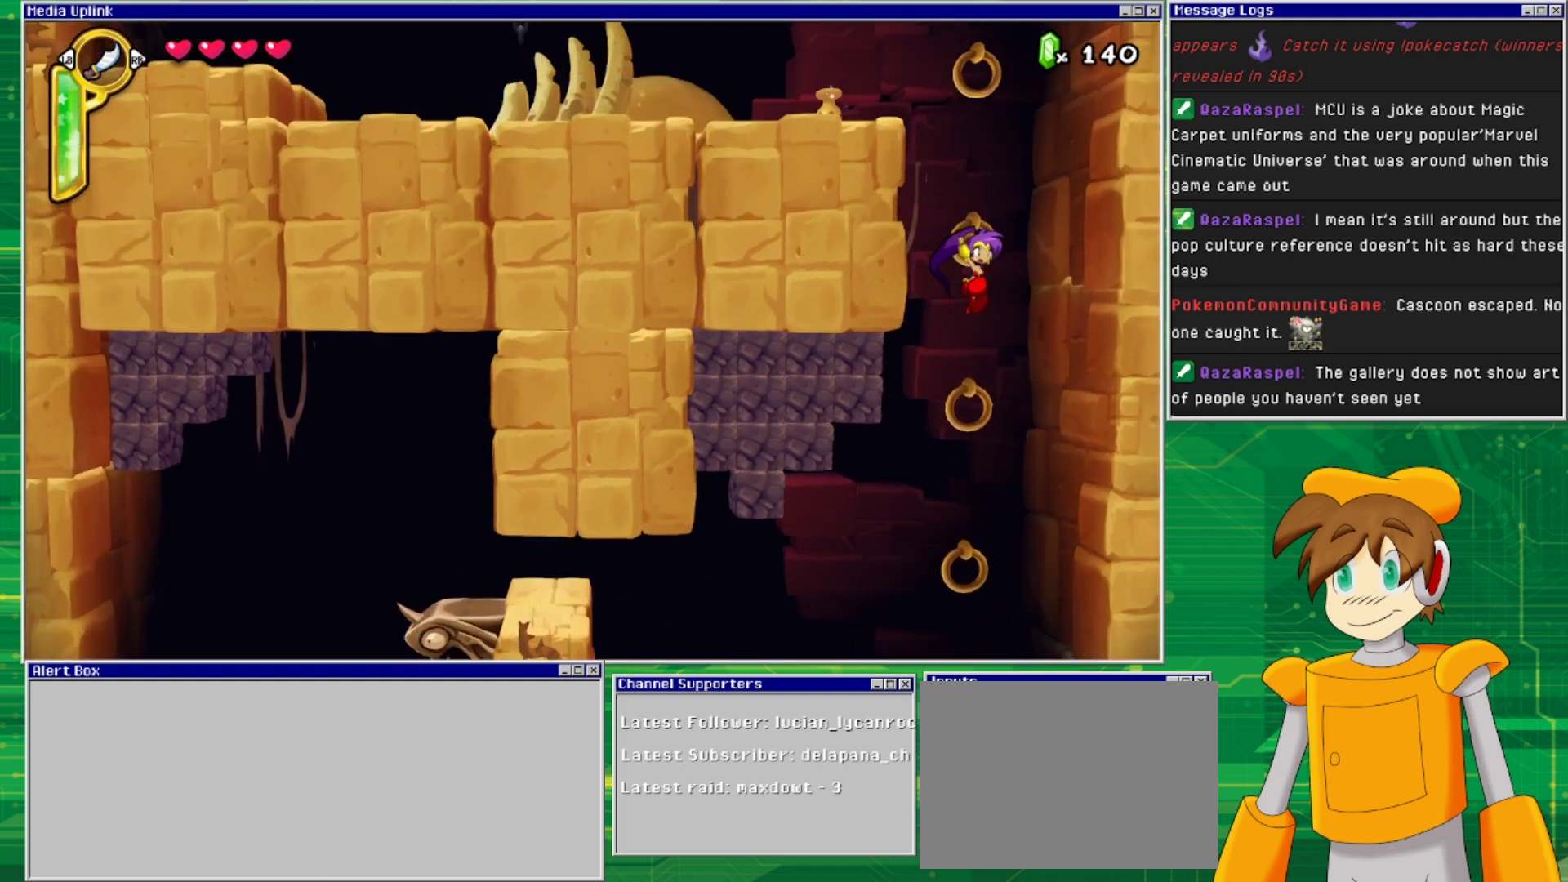
{"buttons": ["CROSS"], "events": [[133, "CROSS", "up"], [233, "CROSS", "down"]]}
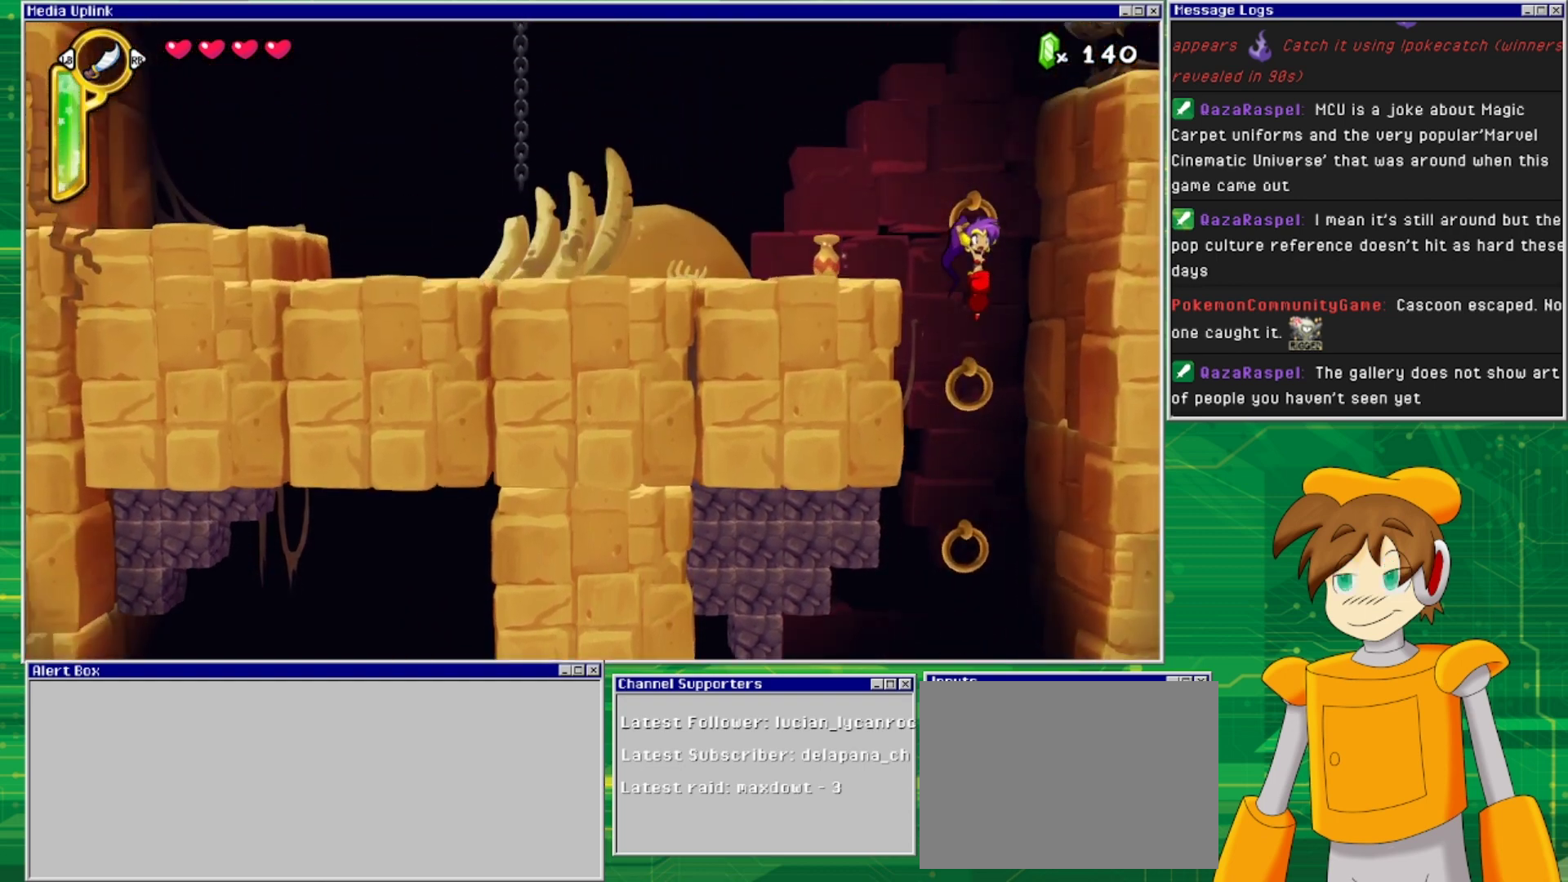
{"buttons": ["CROSS", "DPAD_LEFT"], "events": [[100, "CROSS", "up"], [333, "CROSS", "down"], [333, "DPAD_LEFT", "down"]]}
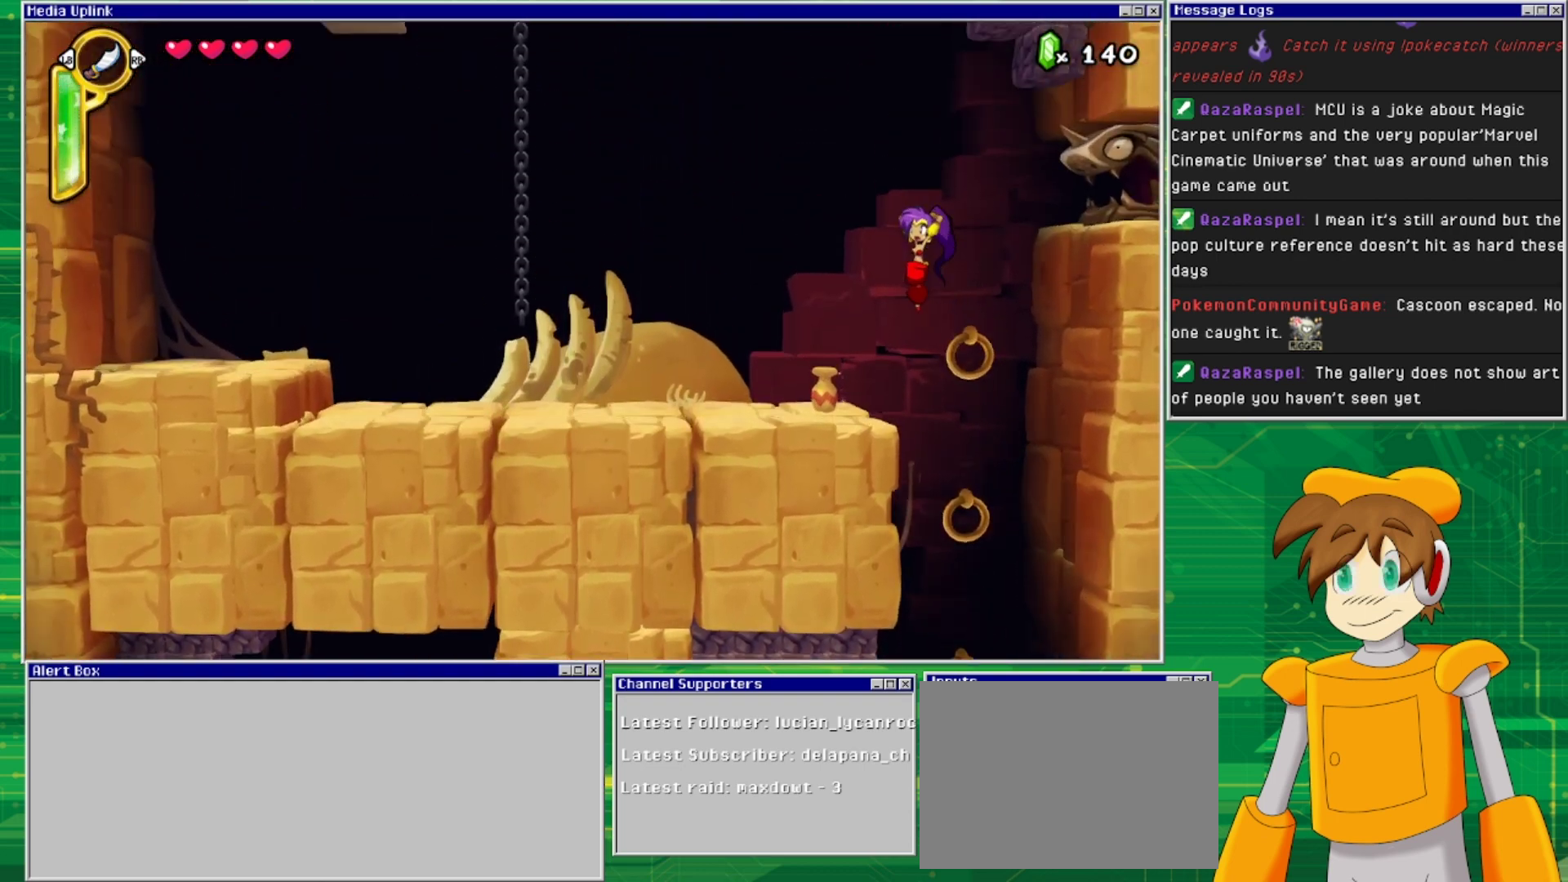
{"buttons": ["SQUARE", "DPAD_DOWN"], "events": [[67, "CROSS", "up"], [133, "DPAD_LEFT", "up"], [367, "DPAD_DOWN", "down"], [433, "SQUARE", "down"]]}
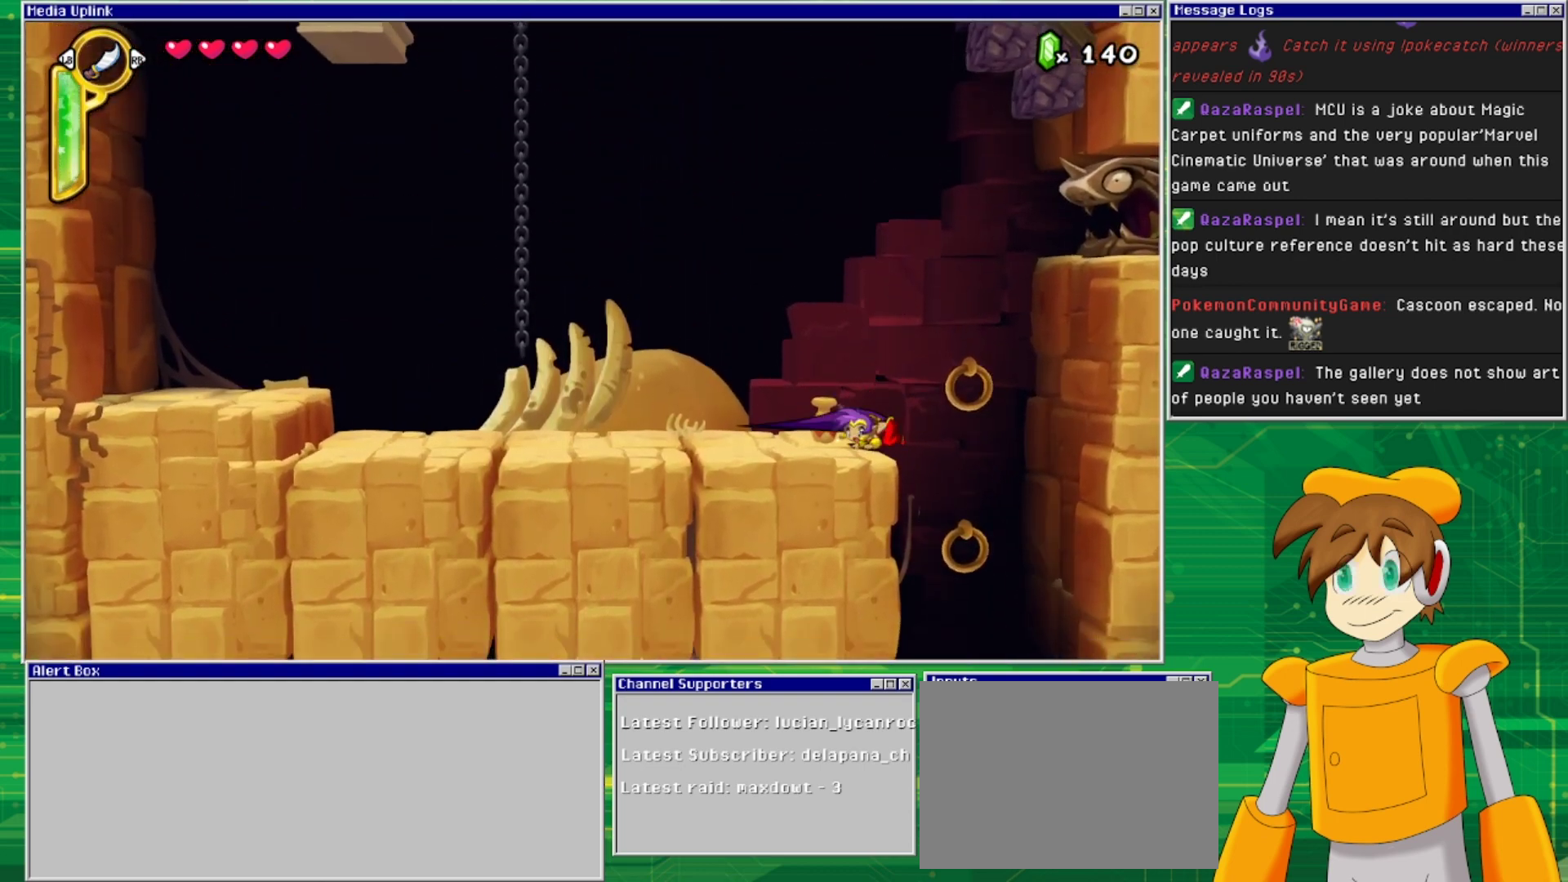
{"buttons": ["DPAD_LEFT"], "events": [[67, "SQUARE", "up"], [133, "DPAD_DOWN", "up"], [433, "DPAD_LEFT", "down"]]}
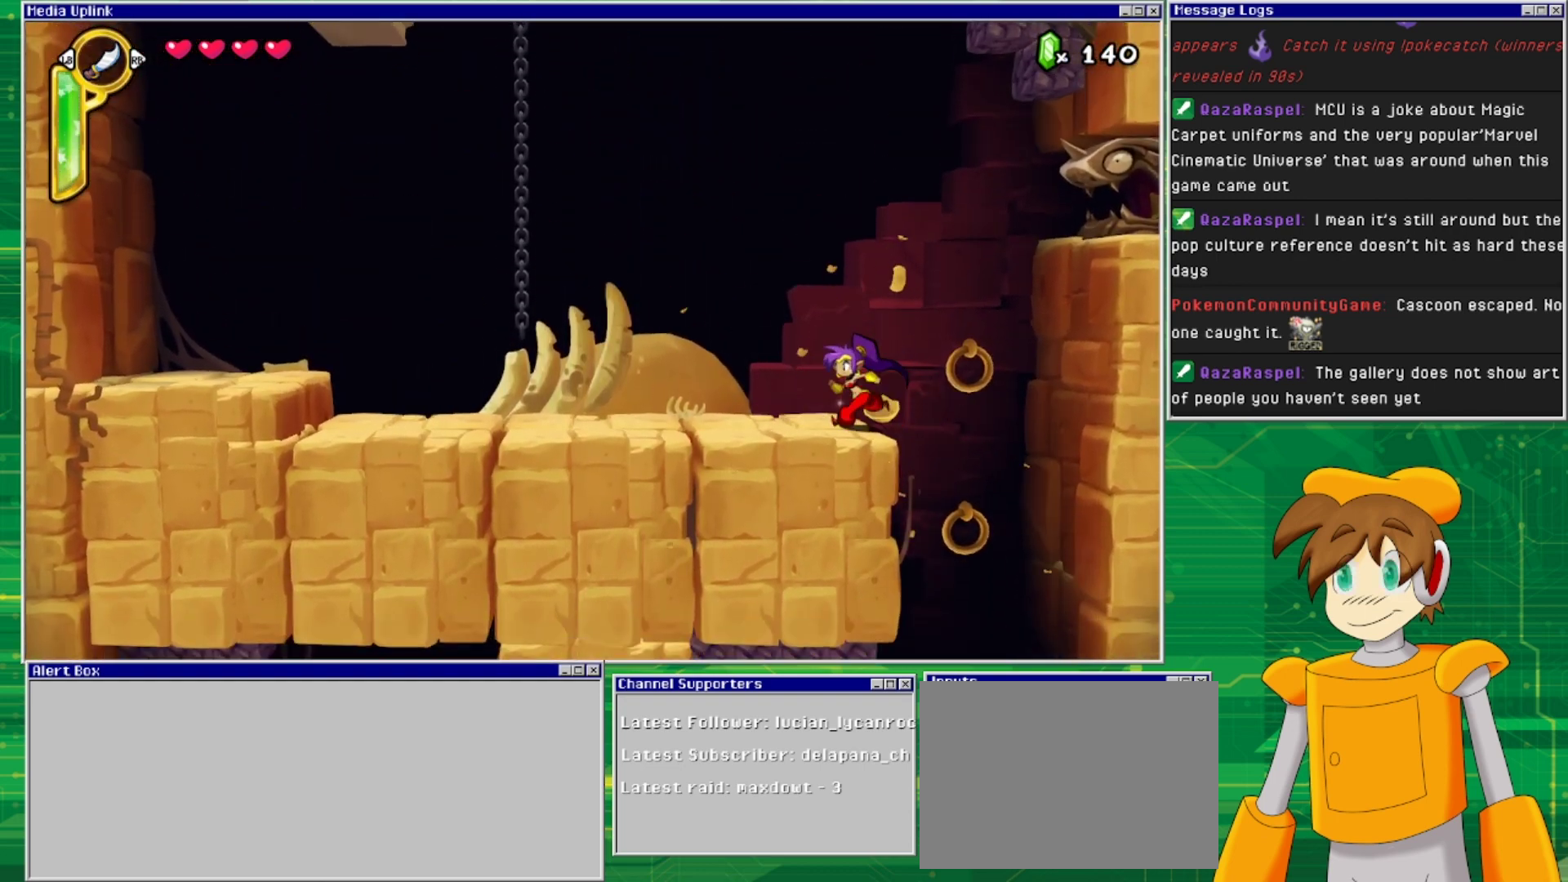
{"buttons": ["DPAD_LEFT"], "events": []}
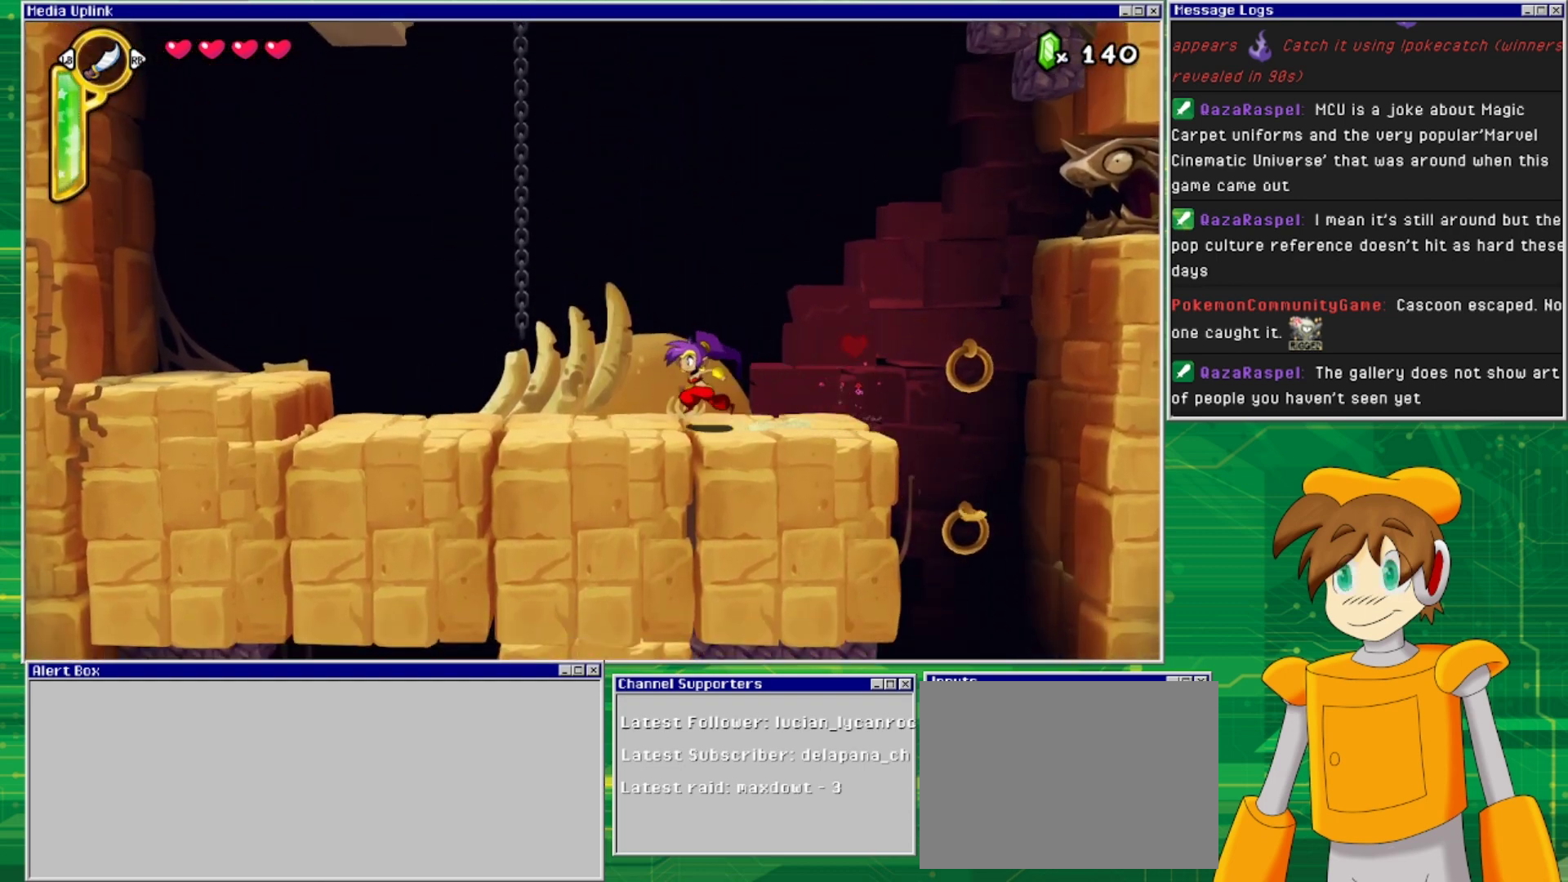
{"buttons": ["CROSS", "DPAD_LEFT"], "events": [[233, "CROSS", "down"]]}
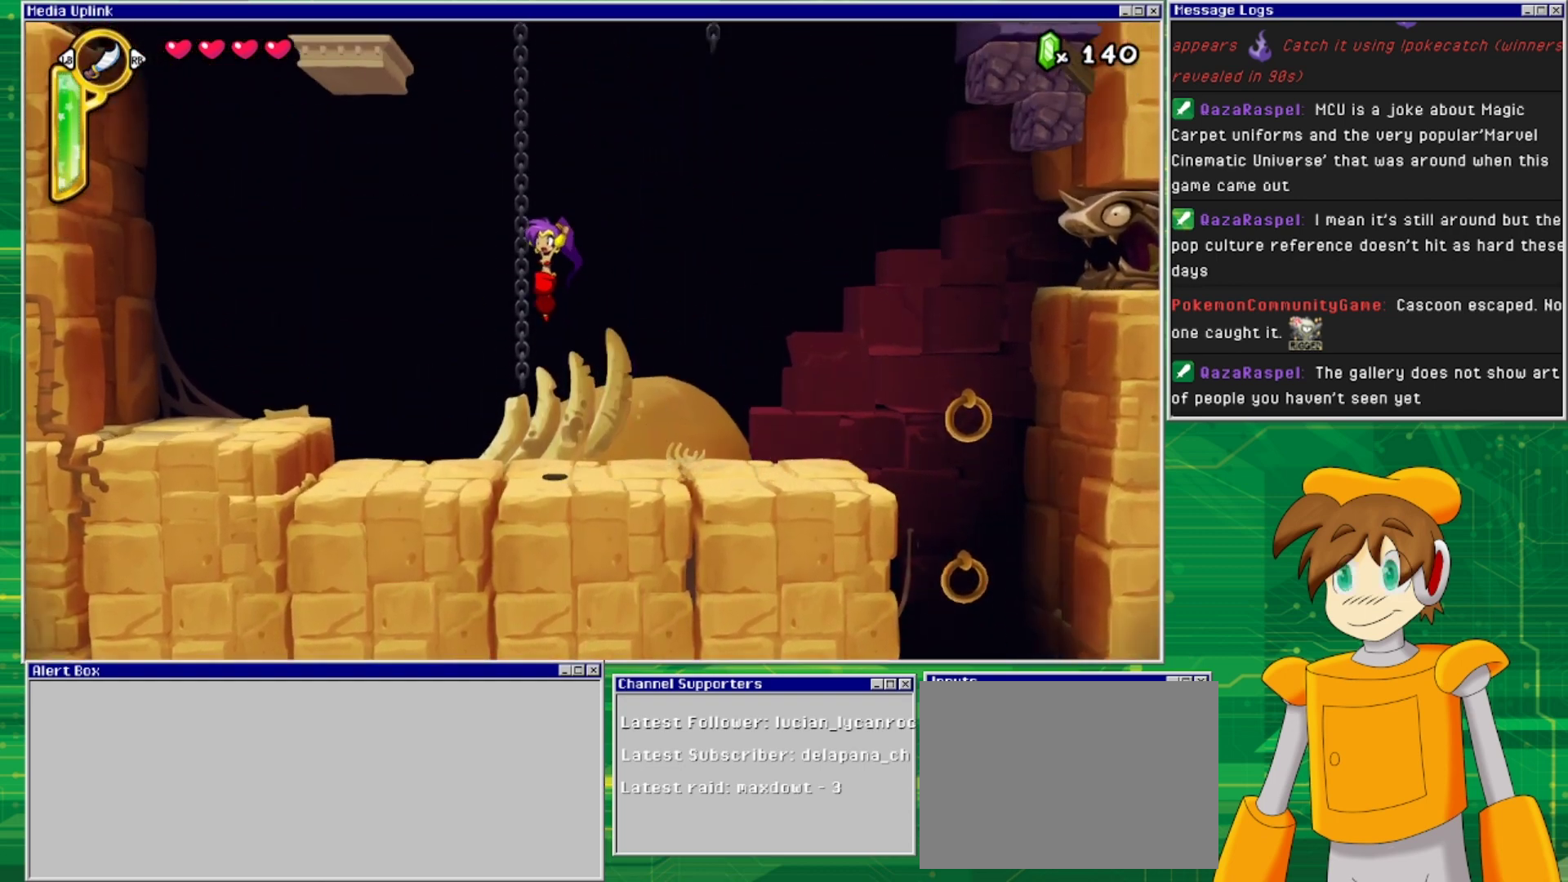
{"buttons": ["DPAD_UP"], "events": [[33, "DPAD_UP", "down"], [133, "CROSS", "up"], [300, "DPAD_LEFT", "up"]]}
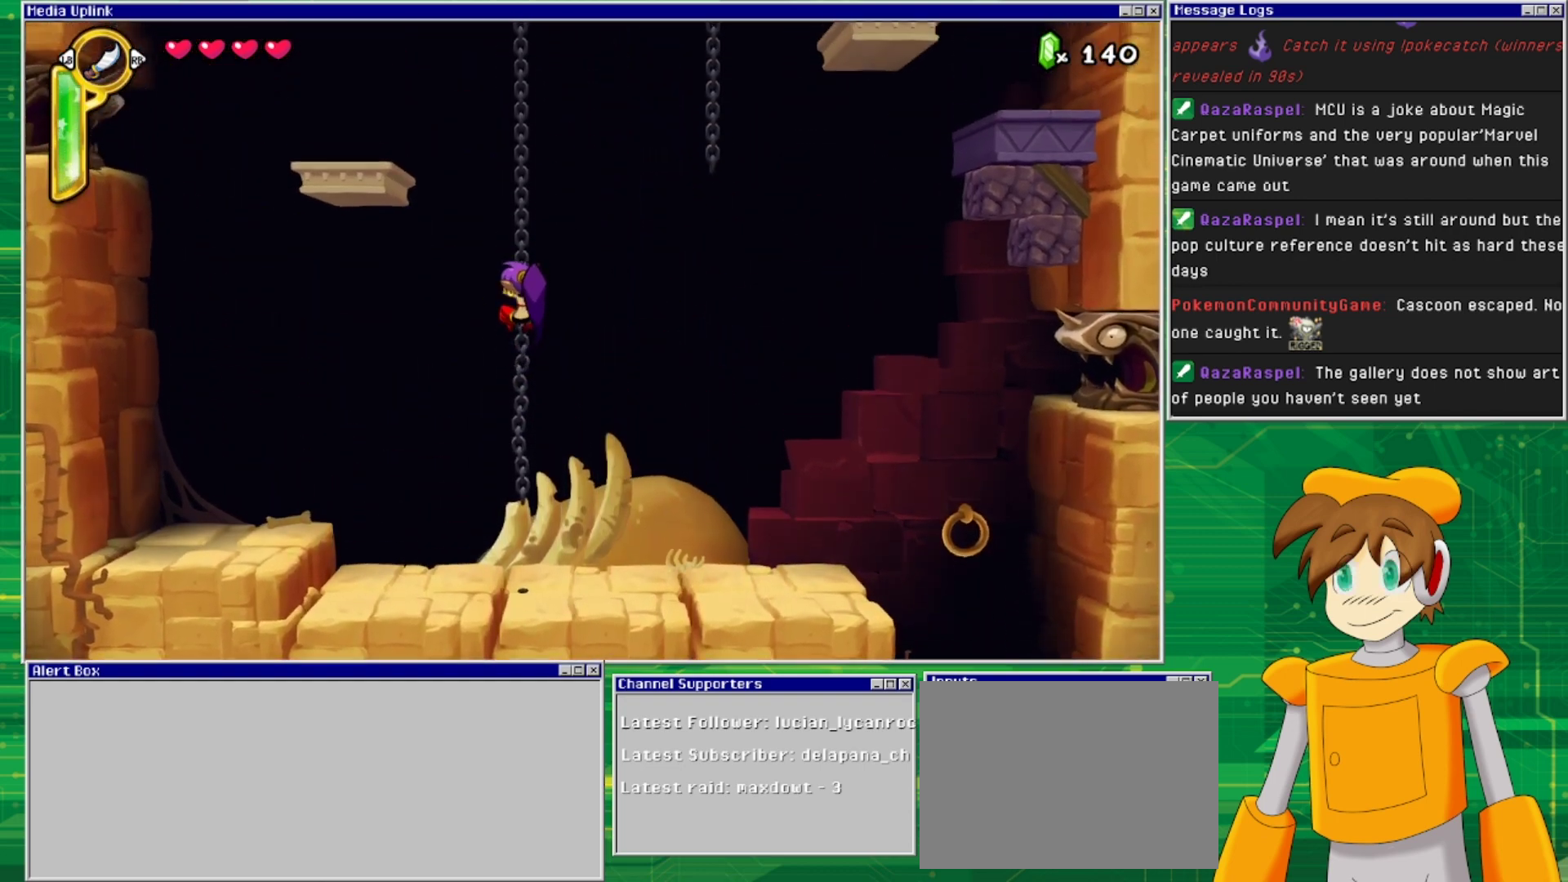
{"buttons": ["CROSS", "DPAD_LEFT"], "events": [[400, "DPAD_LEFT", "down"], [433, "CROSS", "down"], [467, "DPAD_UP", "up"]]}
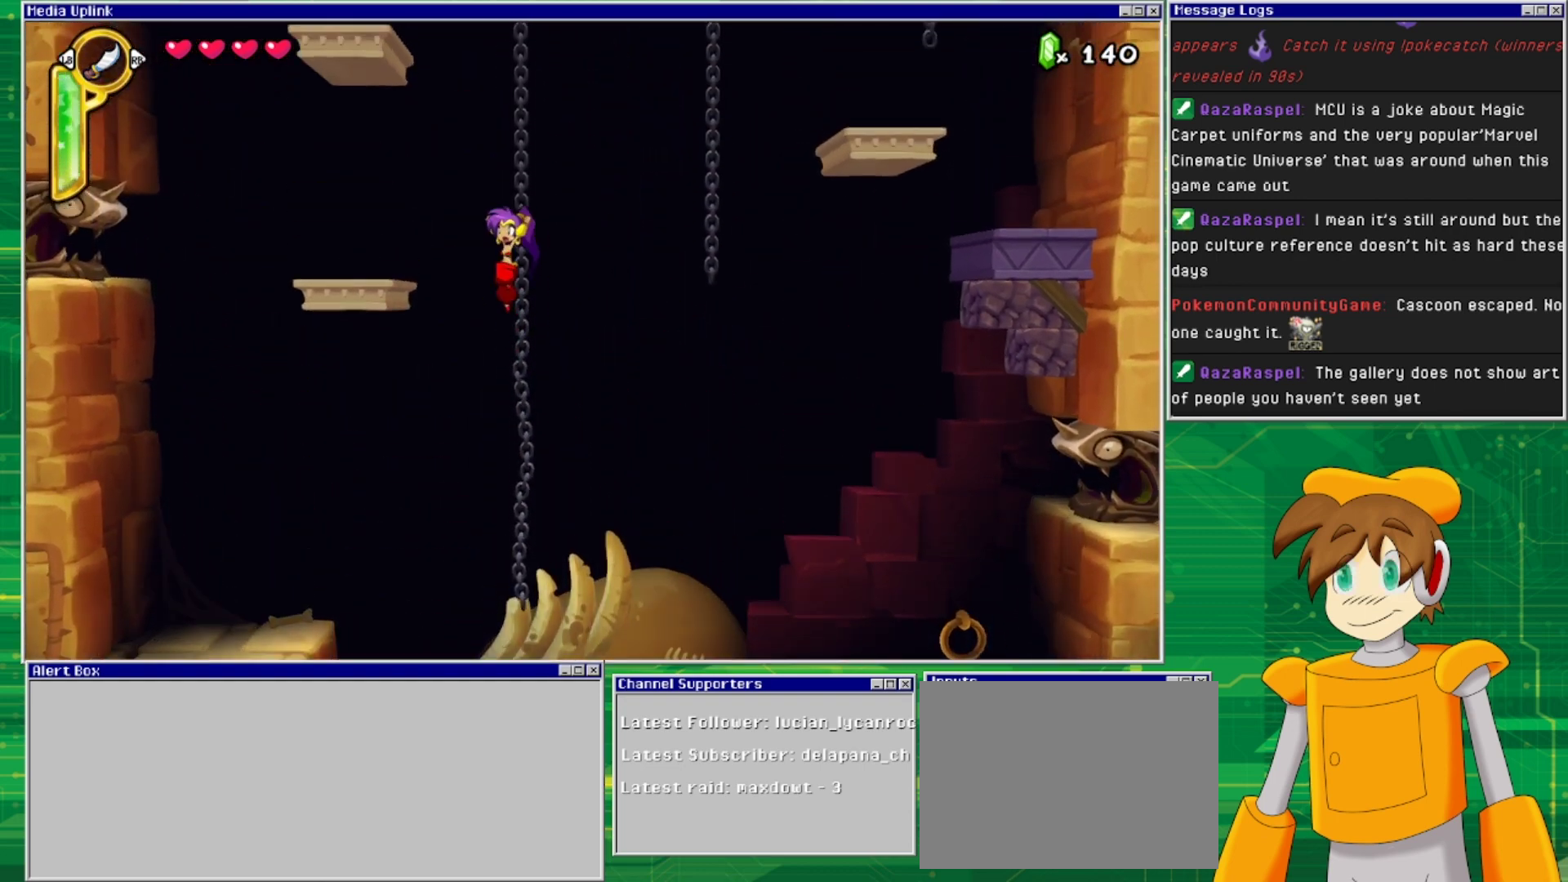
{"buttons": [], "events": [[267, "CROSS", "up"], [433, "DPAD_LEFT", "up"]]}
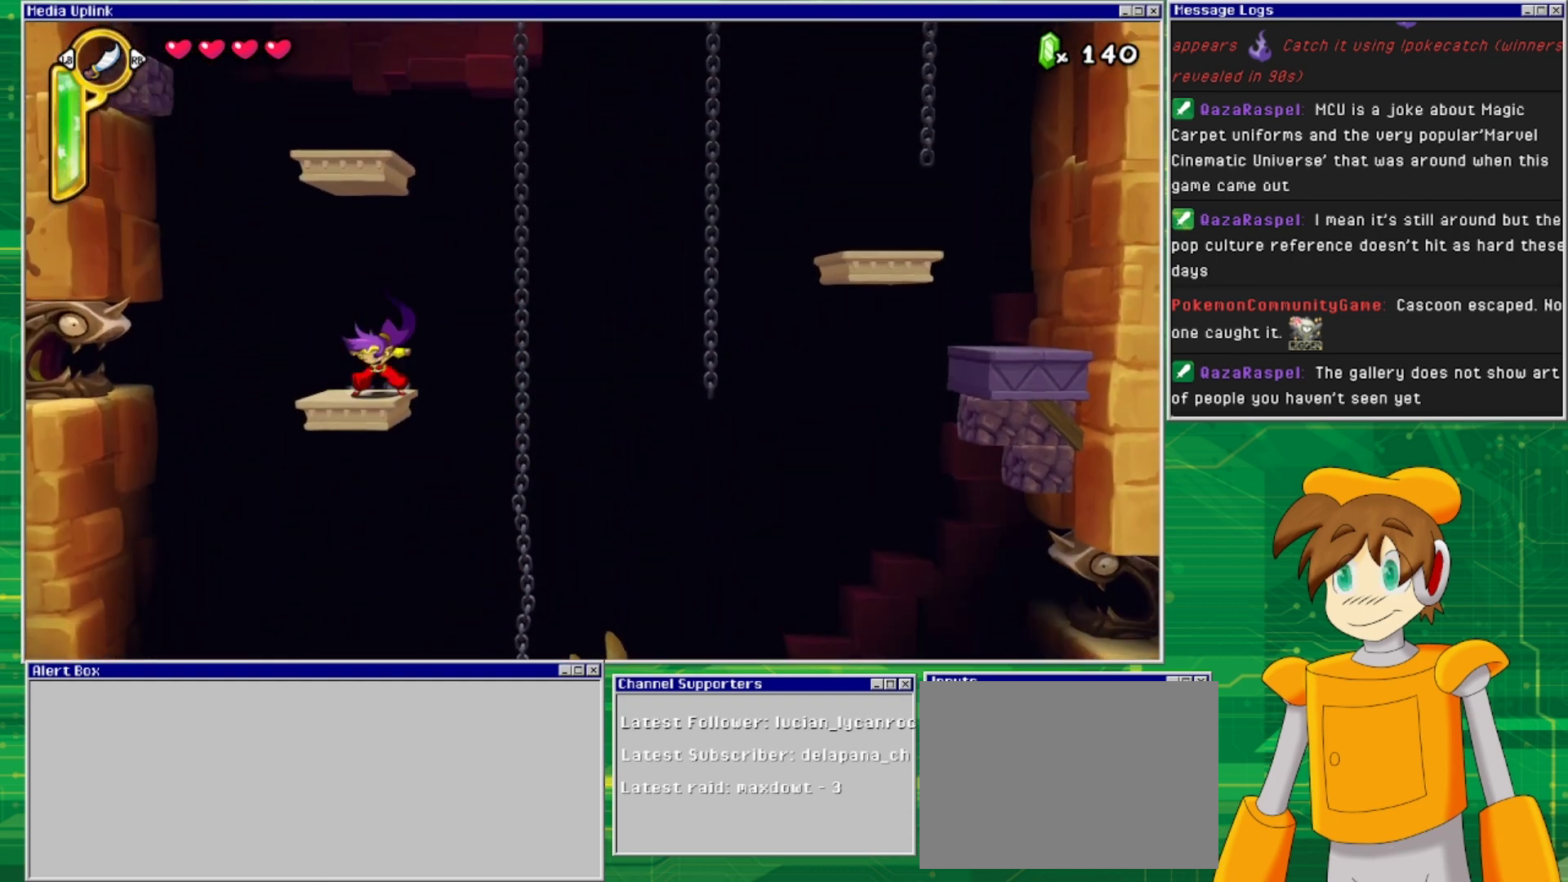
{"buttons": ["DPAD_RIGHT"], "events": [[133, "DPAD_RIGHT", "down"], [167, "CROSS", "down"], [500, "CROSS", "up"]]}